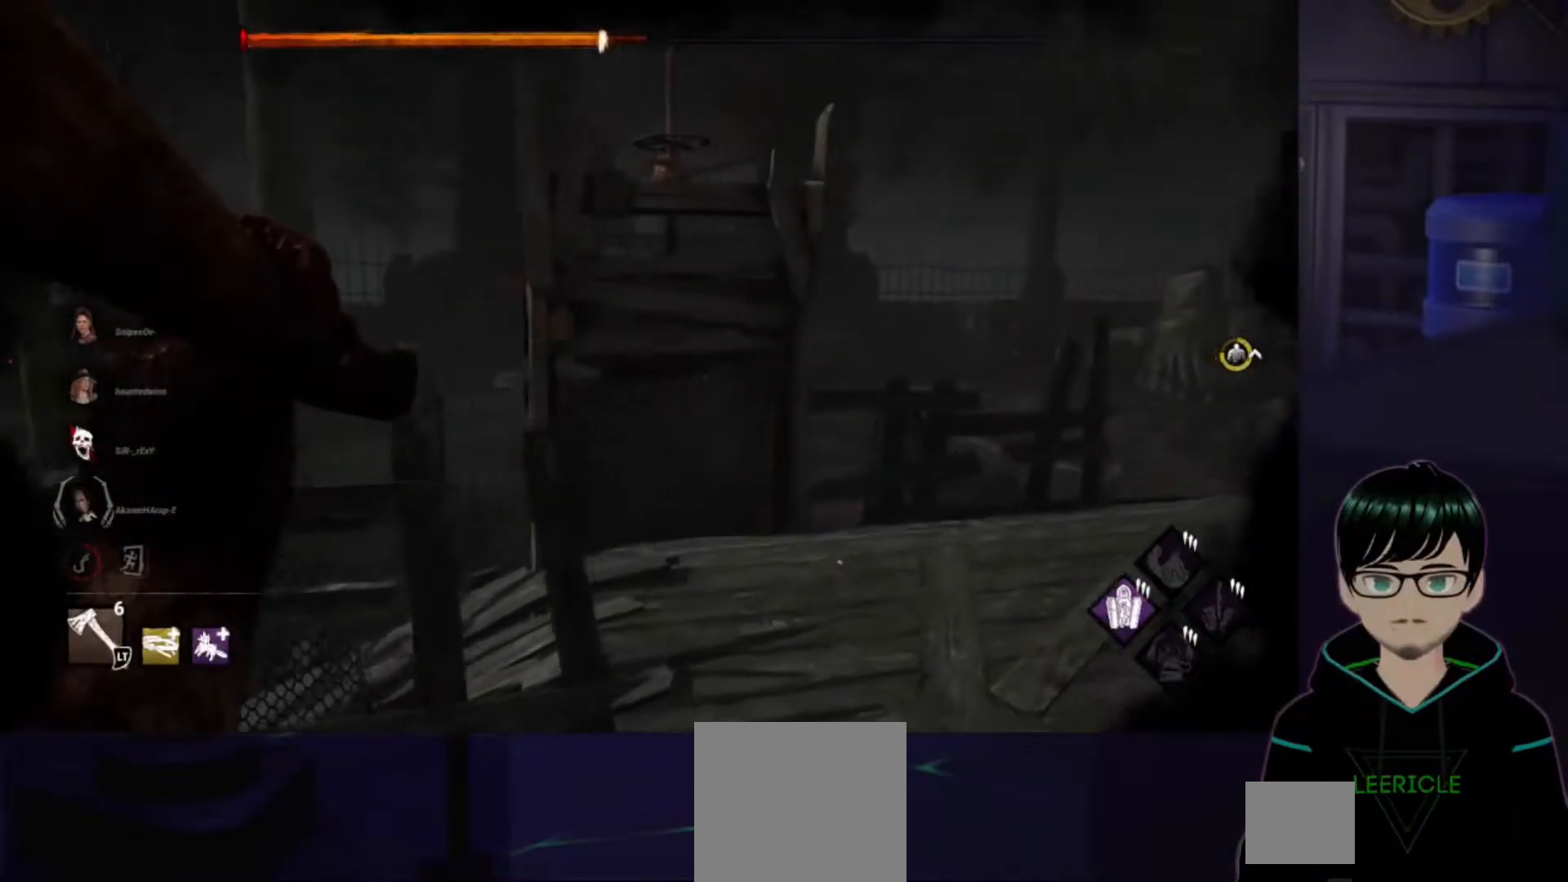
Gameplay with a controller (Xbox layout); each line is a JSON object with the inputs held at the frame after it. "events" lists button and stick changes between this image and that frame as [ms after this image, input, new state], when the widget could be followed in between.
{"buttons": ["L2"], "left_stick": "up-right", "right_stick": "up-left", "events": [[283, "right_stick", "left"], [383, "right_stick", "up-left"]]}
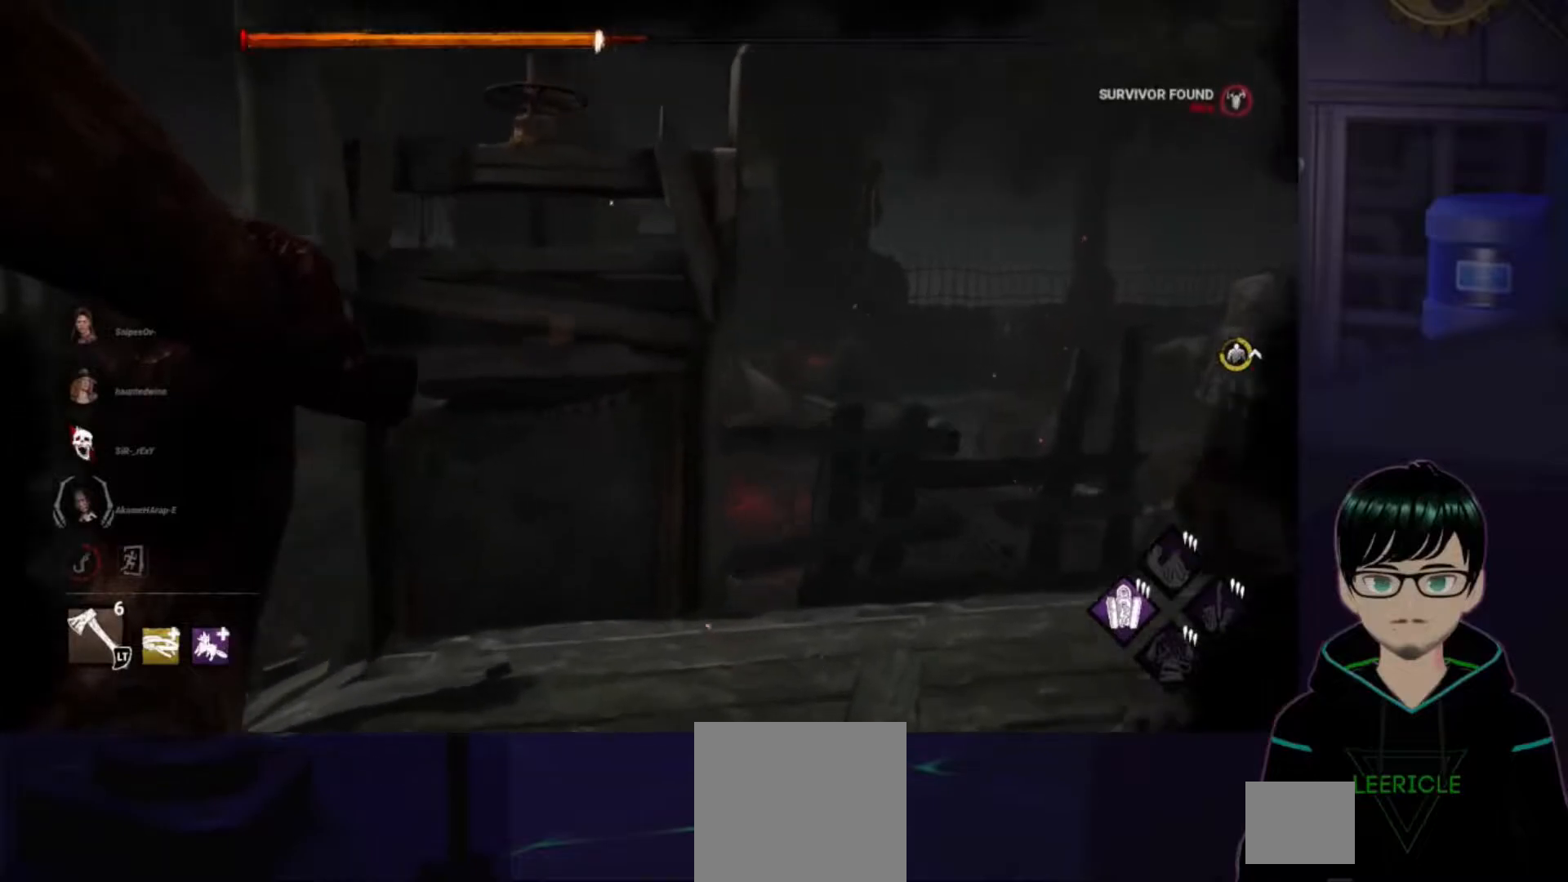
{"buttons": ["L2"], "left_stick": "up-right", "right_stick": "up-left", "events": []}
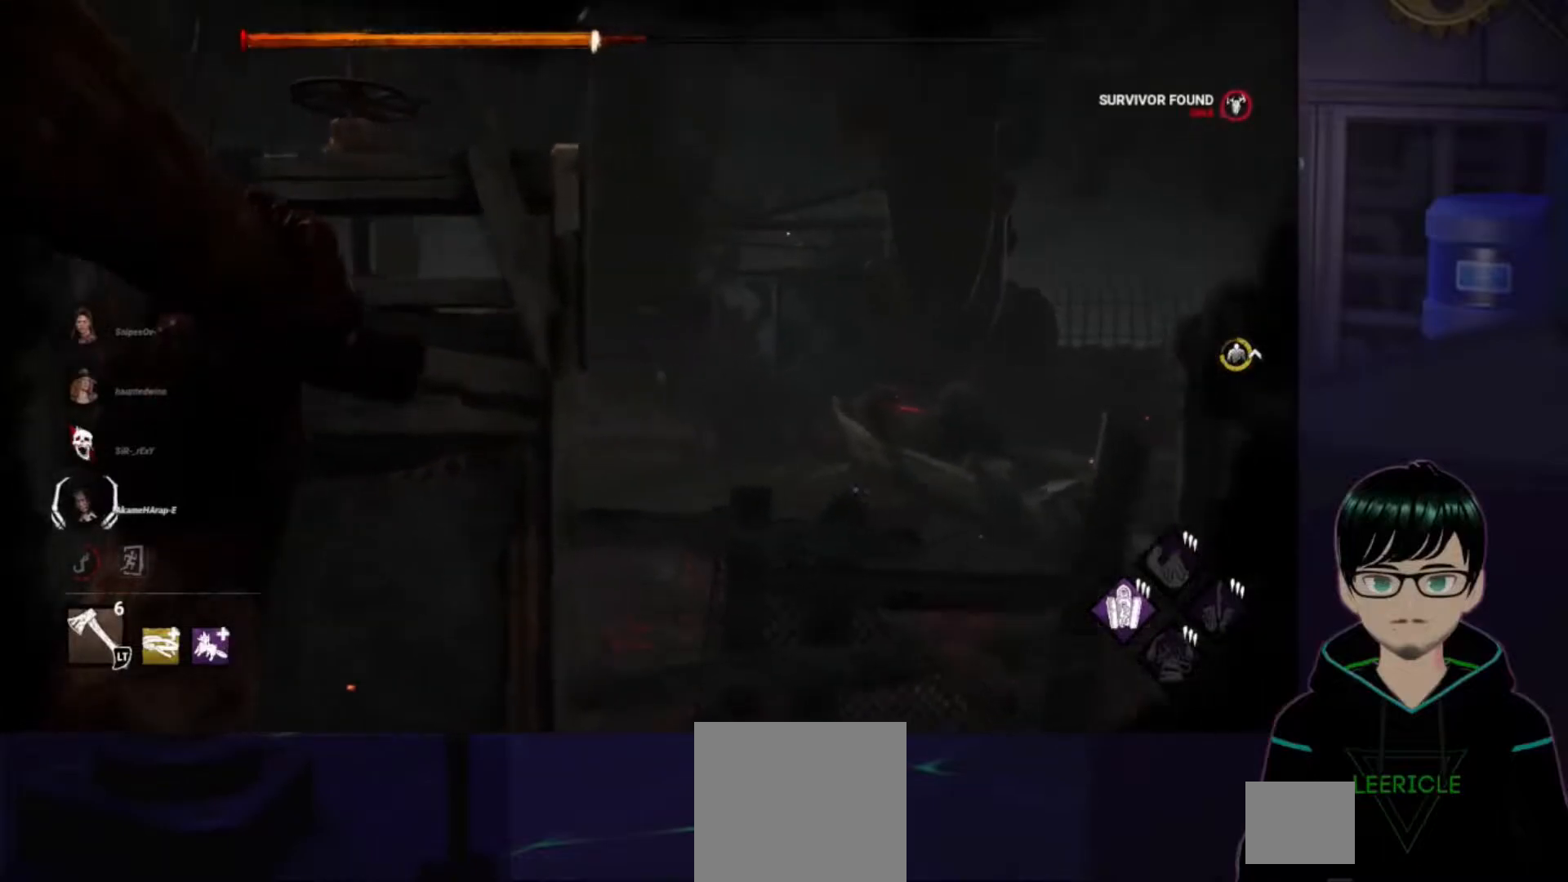
{"buttons": [], "left_stick": "up-right", "right_stick": "center", "events": [[100, "L2", "up"], [317, "right_stick", "center"]]}
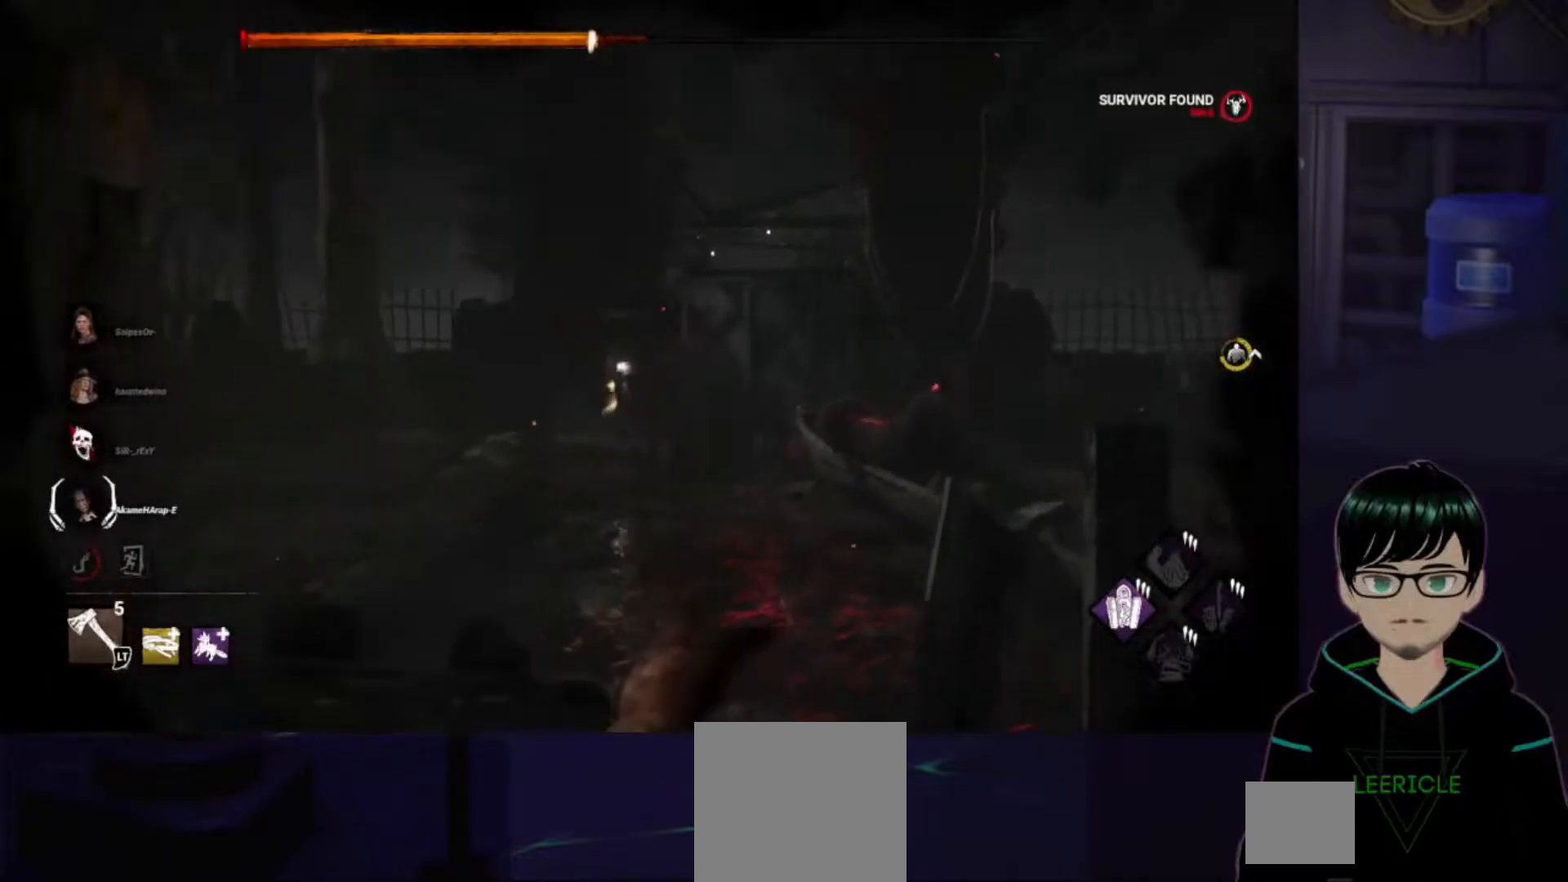
{"buttons": [], "left_stick": "down-right", "right_stick": "center", "events": [[217, "left_stick", "right"], [334, "left_stick", "down-right"]]}
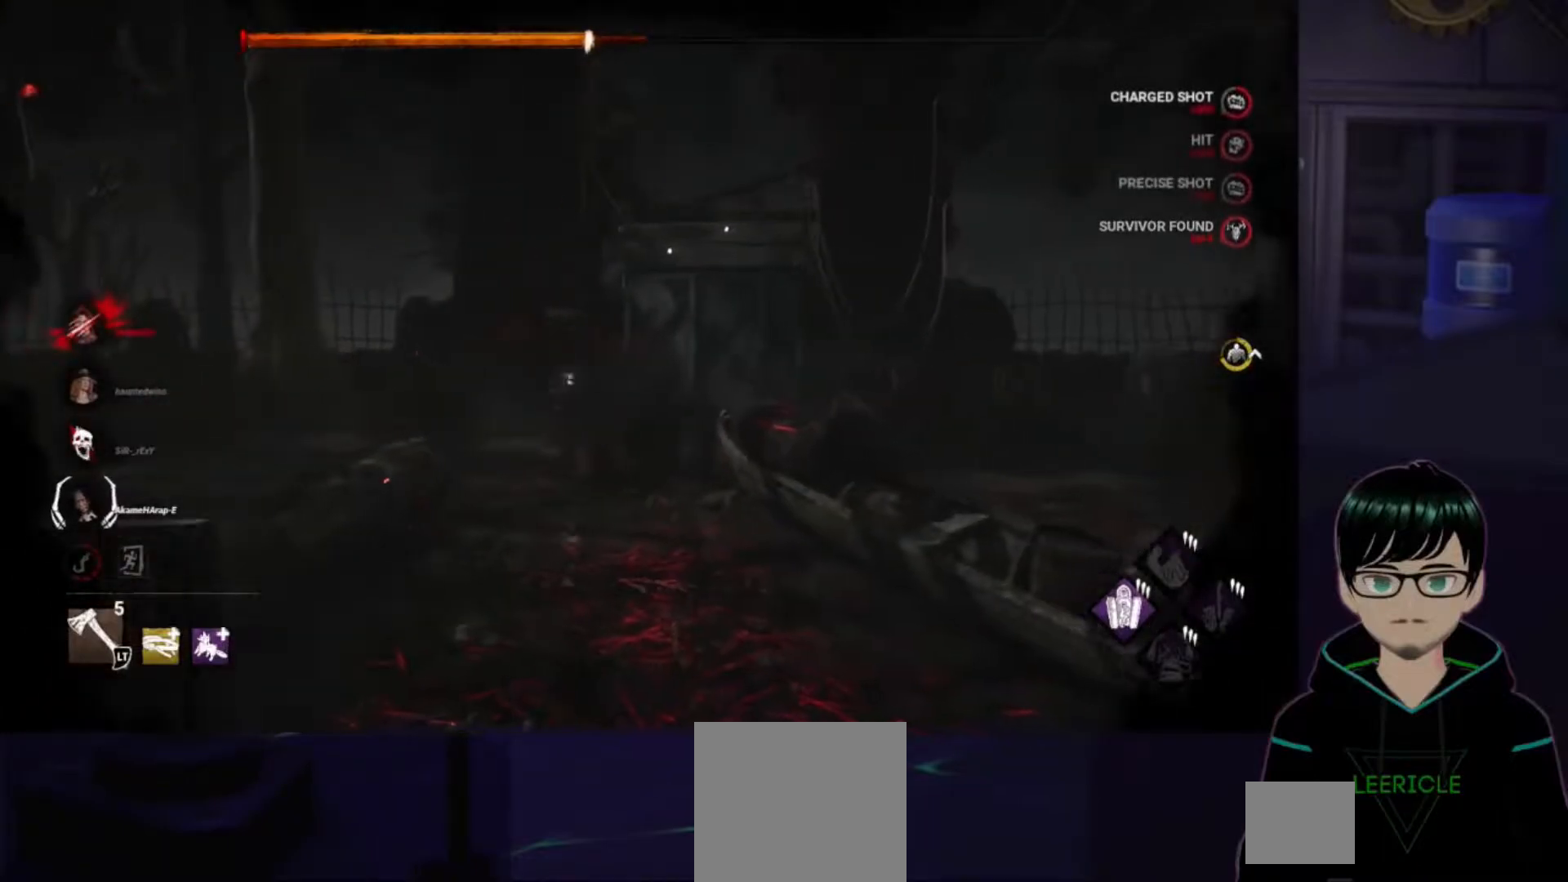
{"buttons": [], "left_stick": "up-left", "right_stick": "center", "events": [[250, "right_stick", "left"], [267, "left_stick", "down-left"], [417, "left_stick", "up-left"], [467, "right_stick", "center"]]}
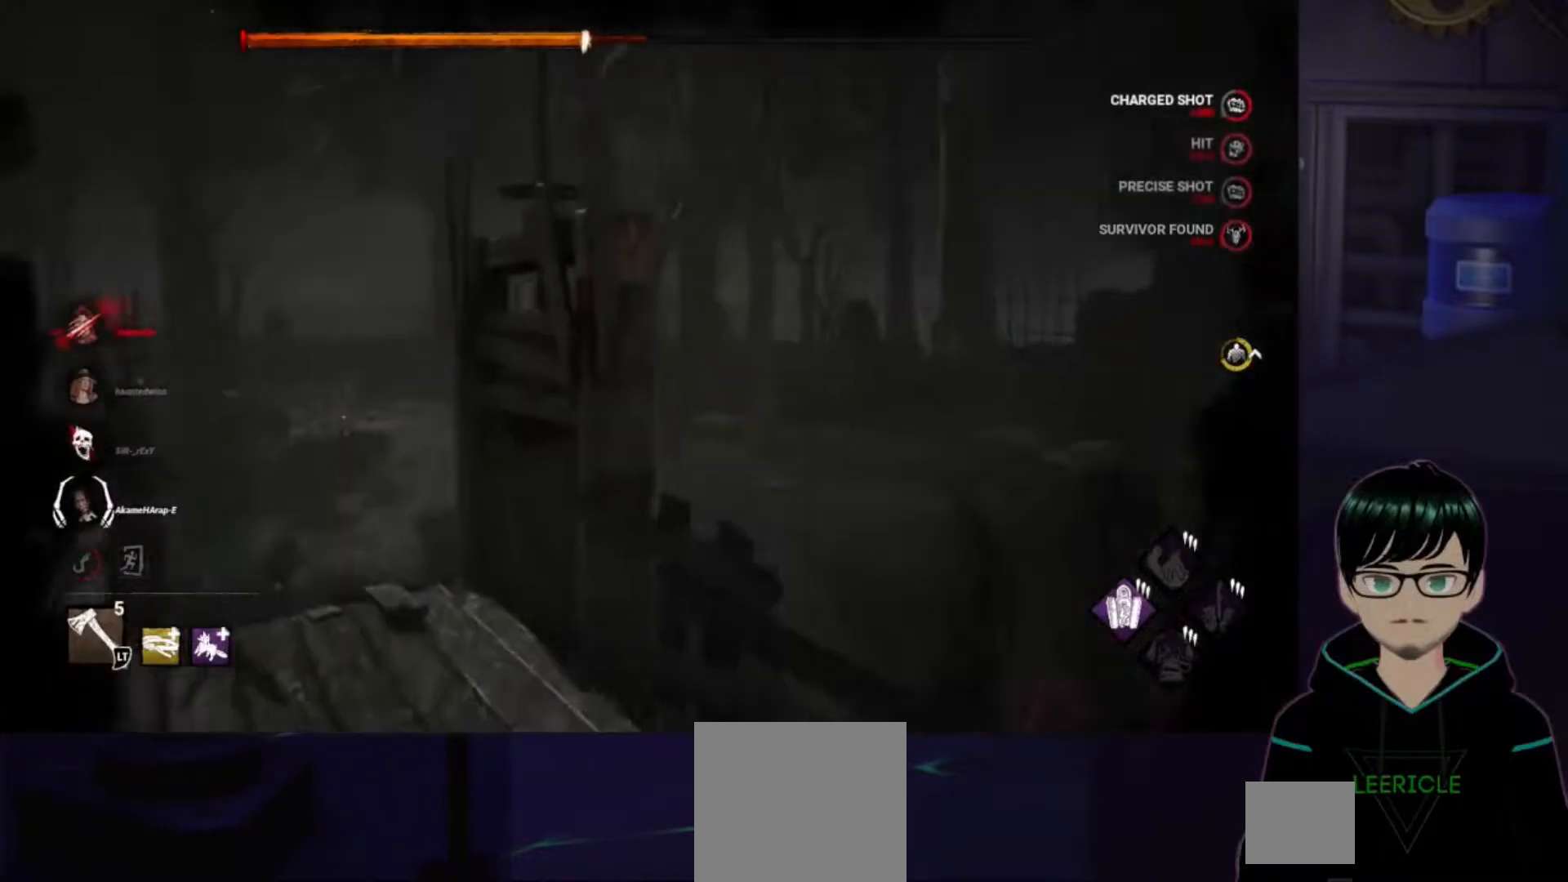
{"buttons": [], "left_stick": "up-left", "right_stick": "left", "events": [[334, "right_stick", "left"]]}
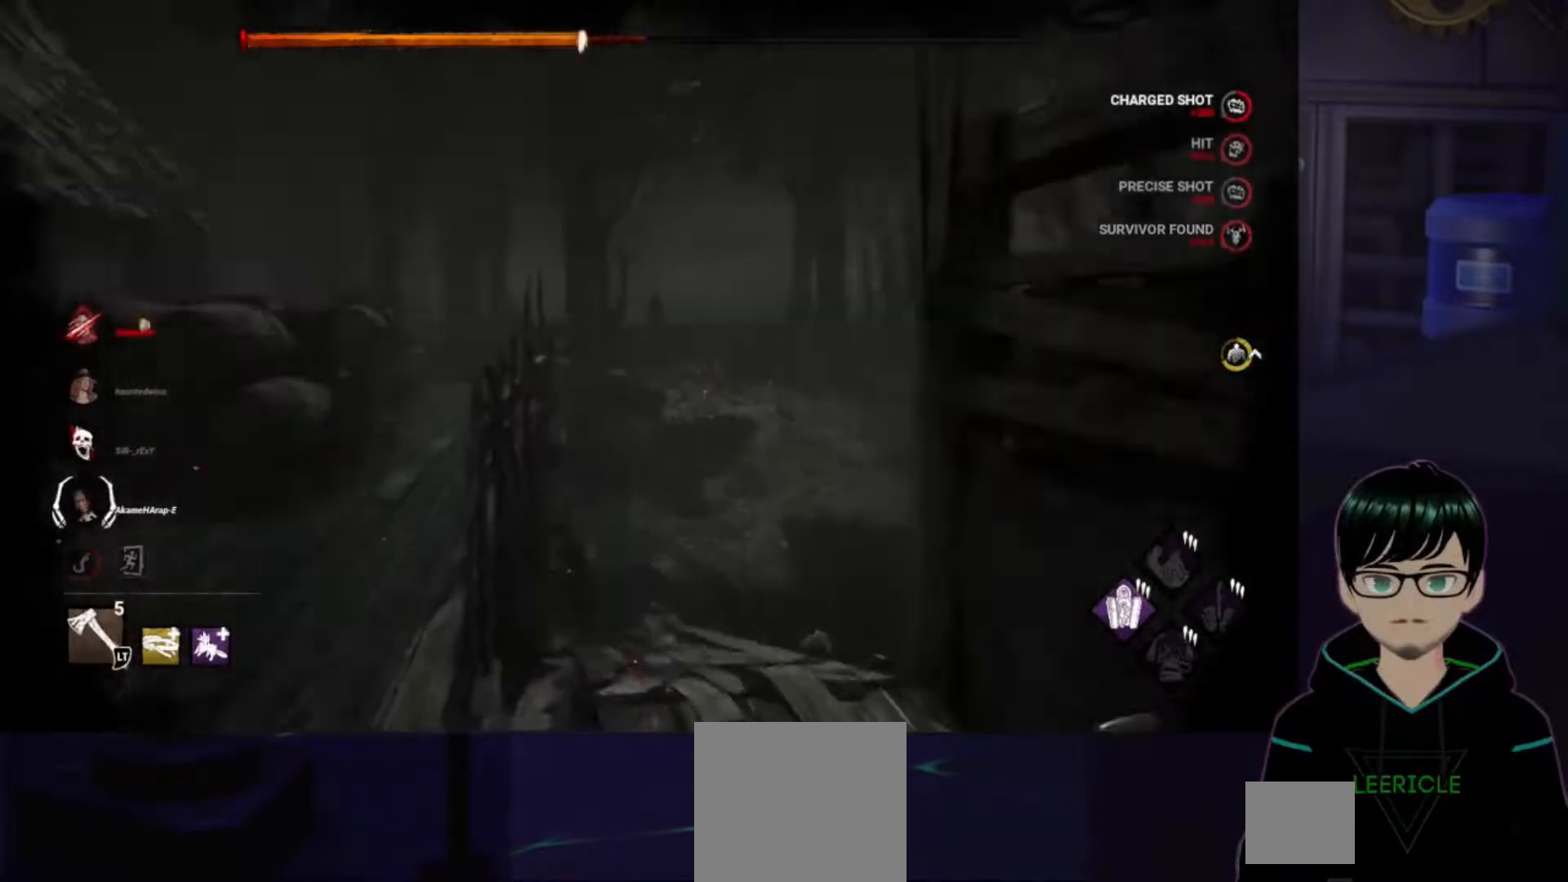
{"buttons": [], "left_stick": "up", "right_stick": "center", "events": [[33, "right_stick", "center"], [467, "left_stick", "up"]]}
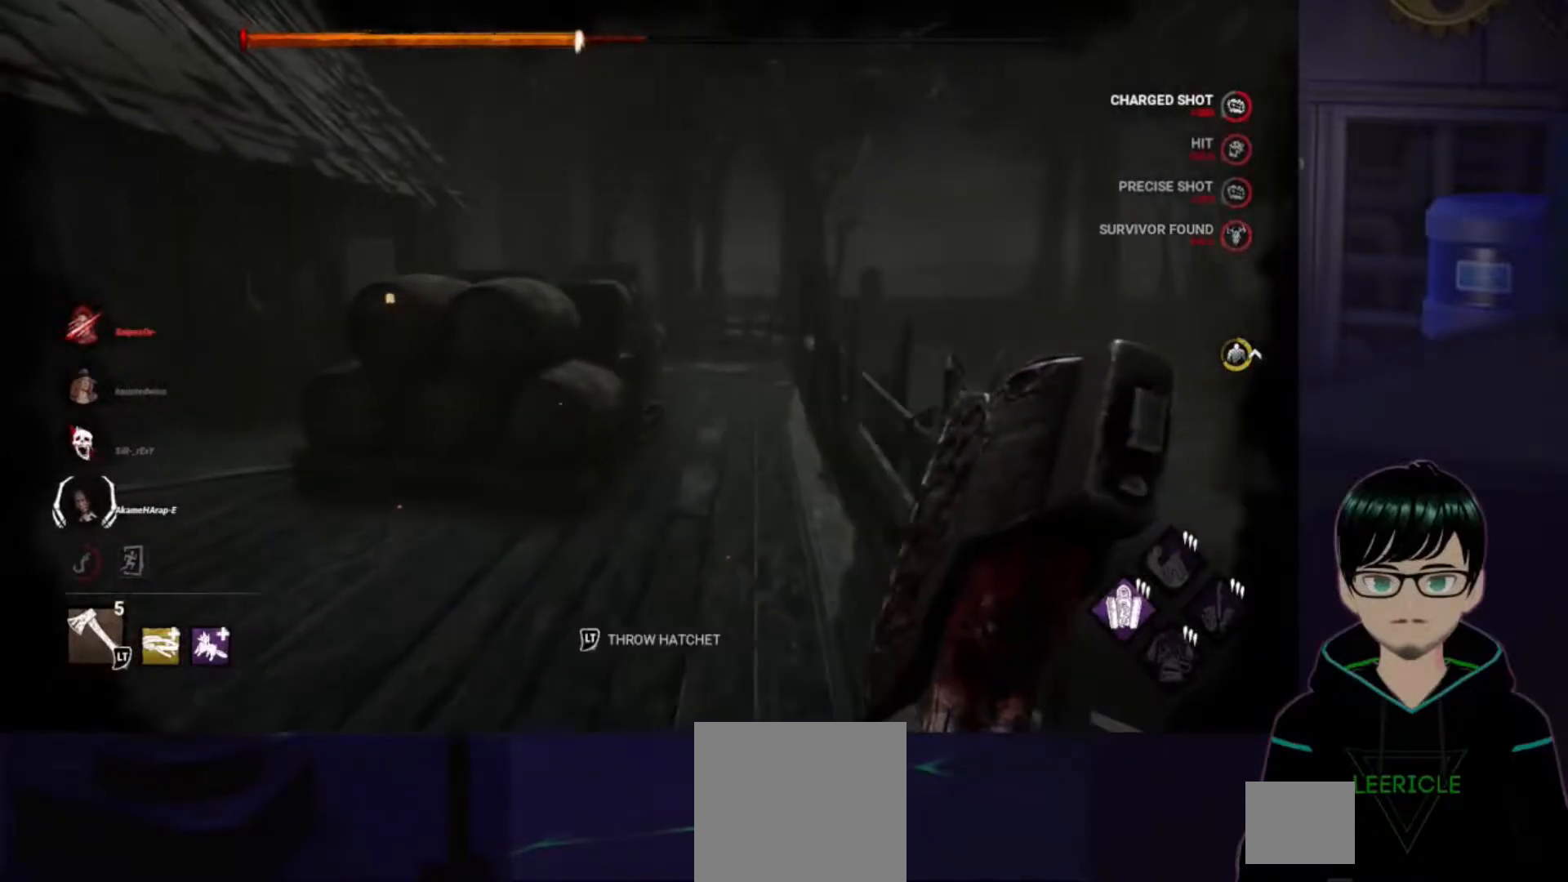
{"buttons": [], "left_stick": "up-left", "right_stick": "right", "events": [[50, "right_stick", "right"], [167, "left_stick", "up-left"]]}
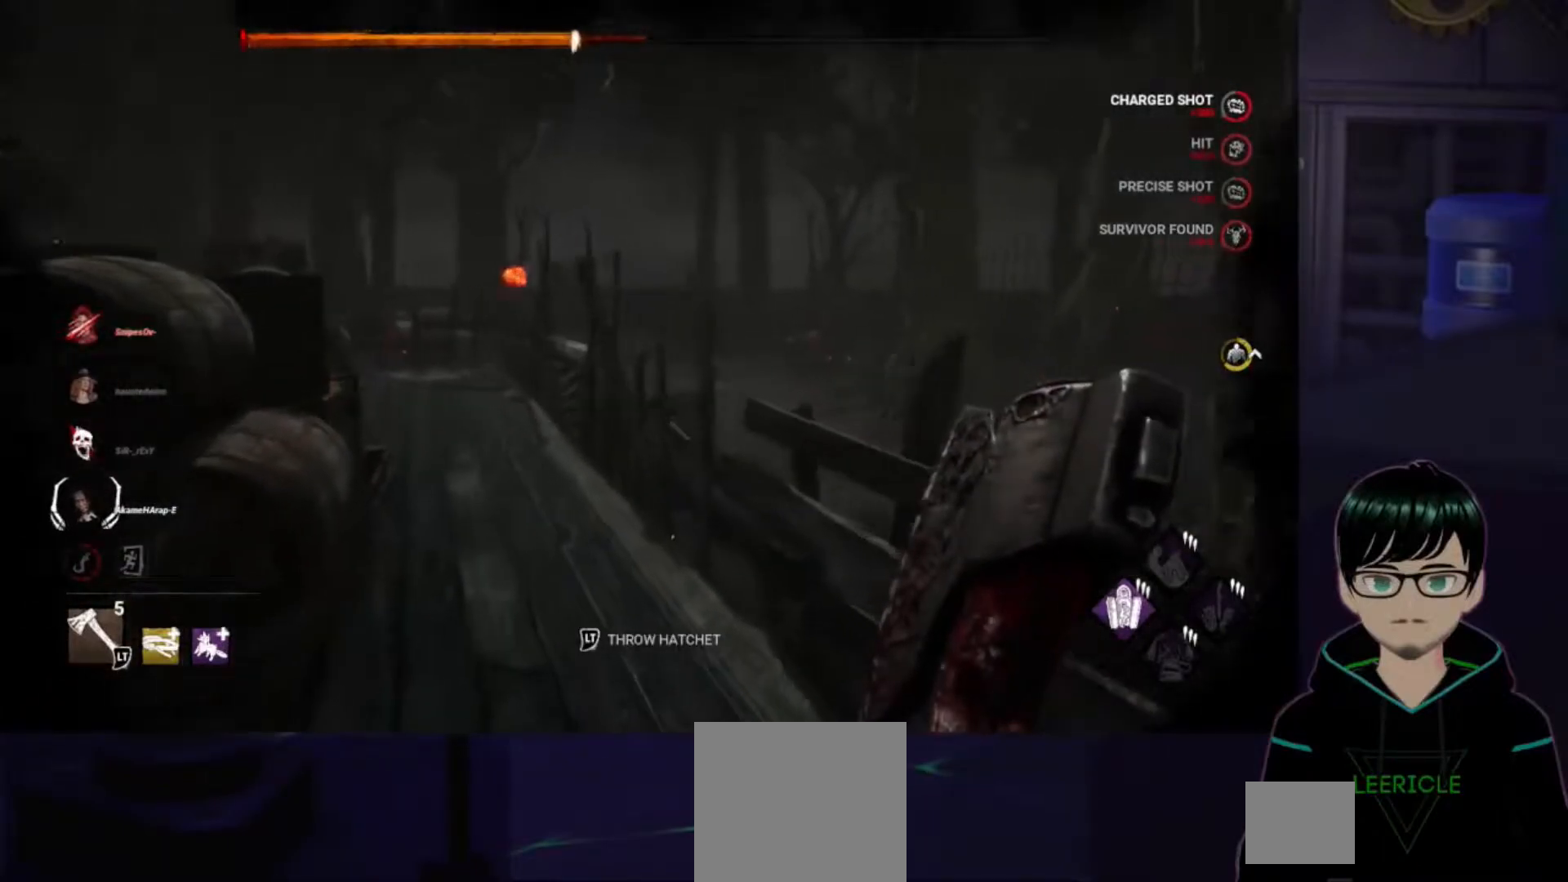
{"buttons": [], "left_stick": "up", "right_stick": "down", "events": [[83, "left_stick", "up"], [133, "right_stick", "center"], [483, "right_stick", "down"]]}
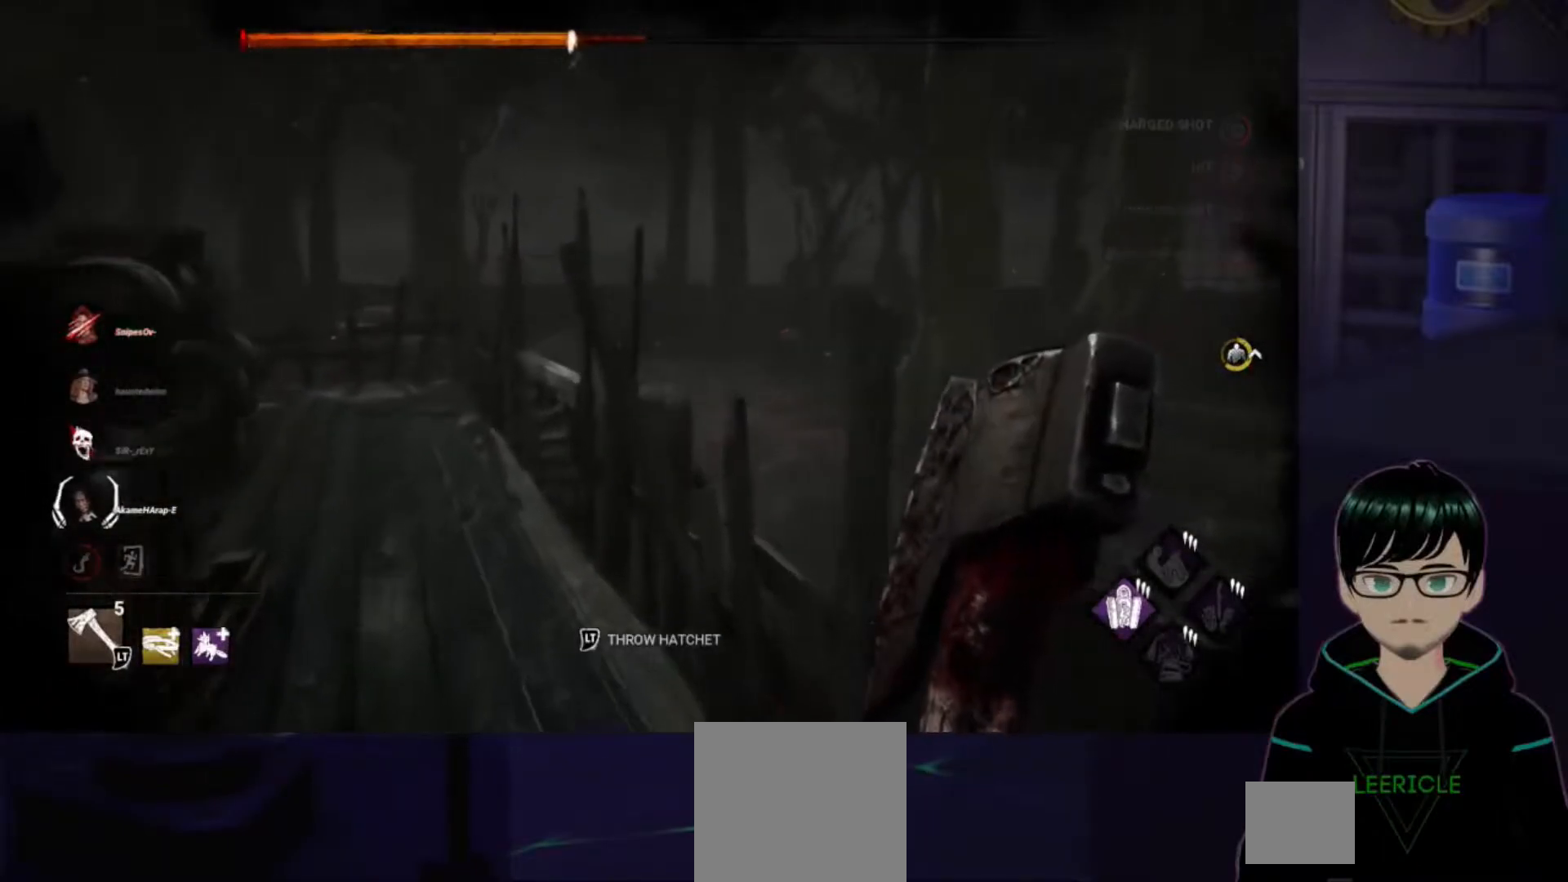
{"buttons": [], "left_stick": "up-left", "right_stick": "right", "events": [[134, "right_stick", "down-right"], [384, "left_stick", "up-left"], [484, "right_stick", "right"]]}
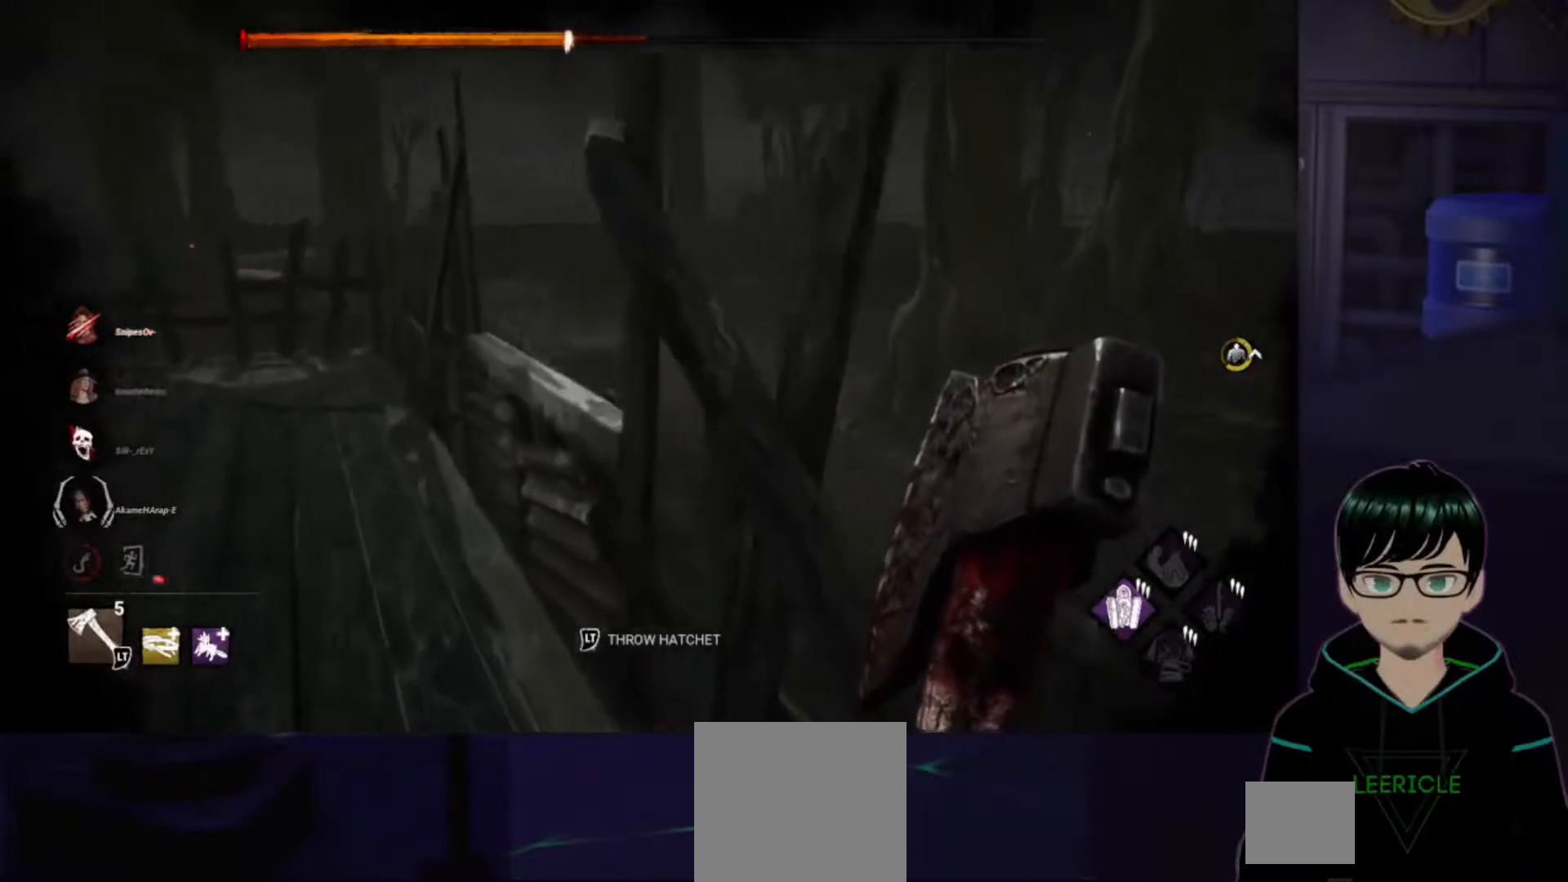
{"buttons": [], "left_stick": "left", "right_stick": "center", "events": [[133, "left_stick", "left"], [233, "right_stick", "center"]]}
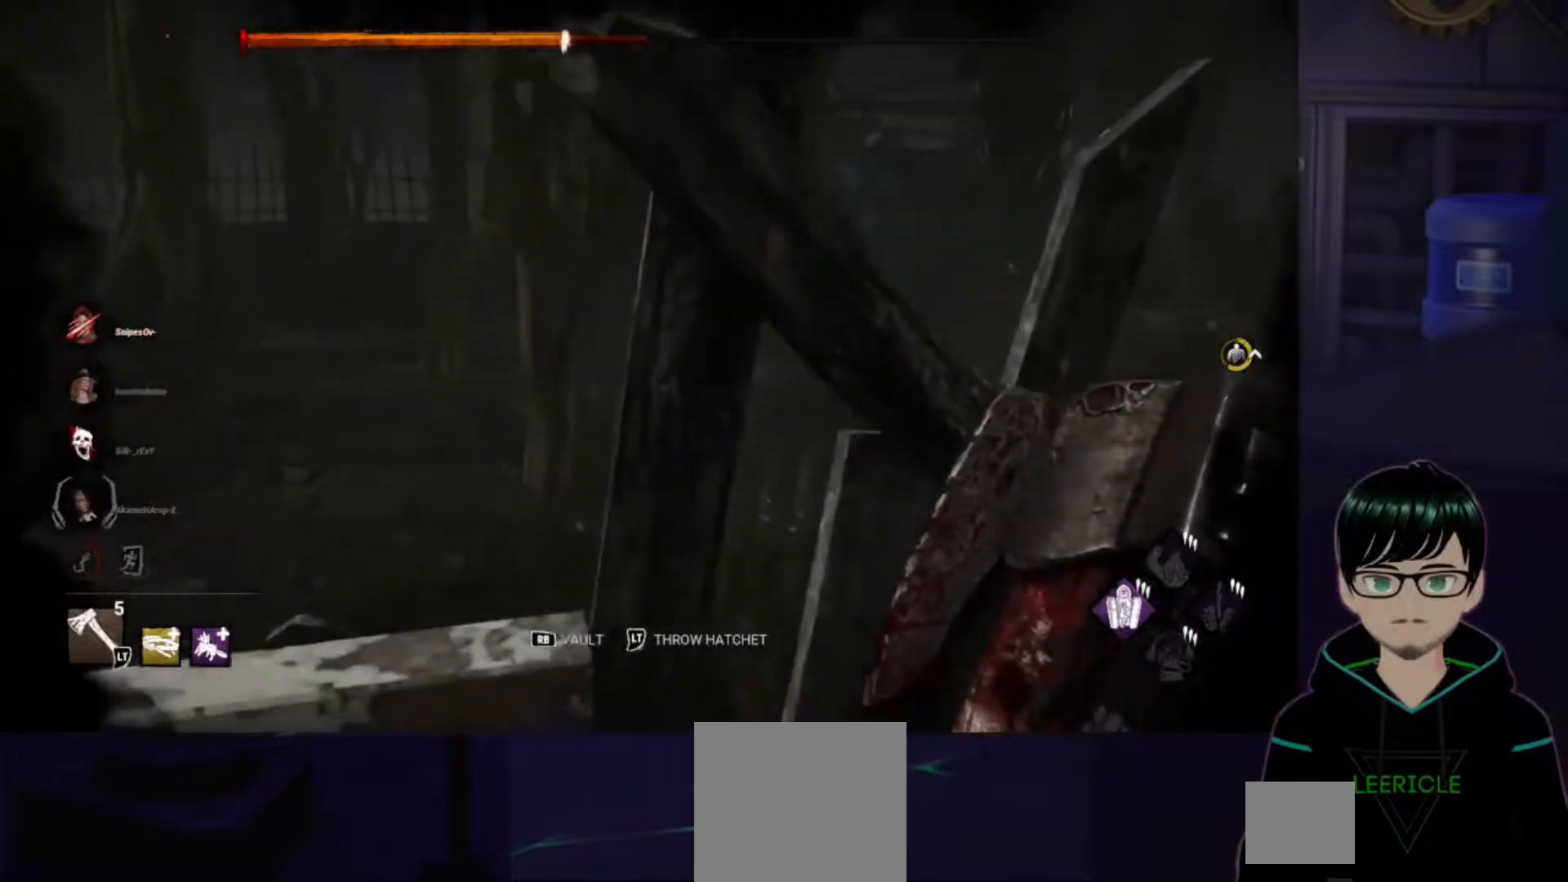
{"buttons": [], "left_stick": "left", "right_stick": "center", "events": []}
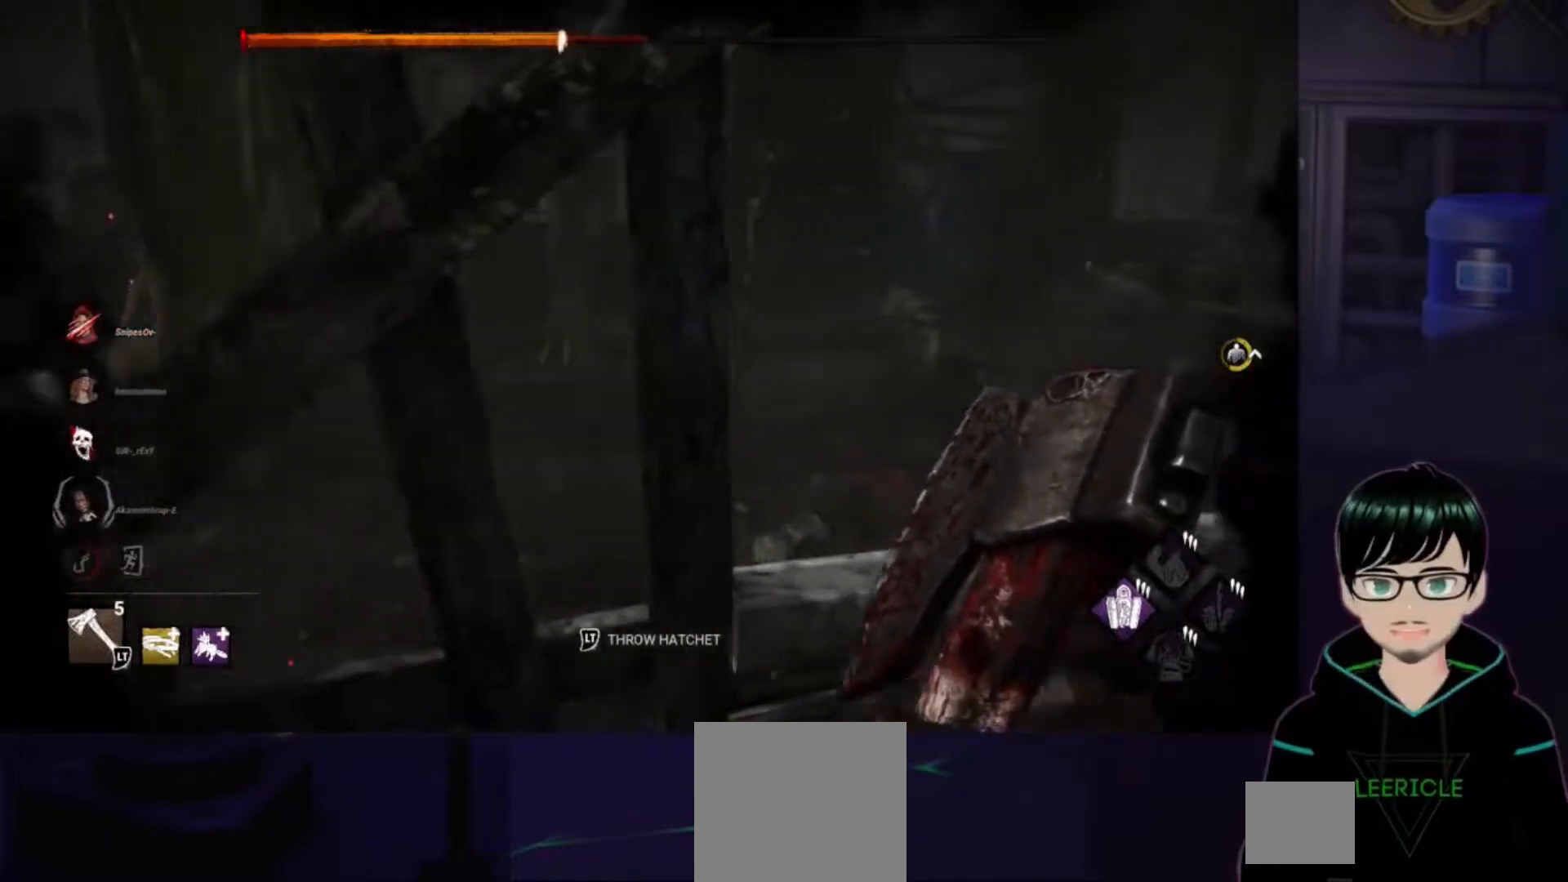
{"buttons": ["L2"], "left_stick": "down-left", "right_stick": "up", "events": [[150, "right_stick", "right"], [233, "right_stick", "up-right"], [300, "L2", "down"], [333, "left_stick", "down-left"], [383, "right_stick", "up"]]}
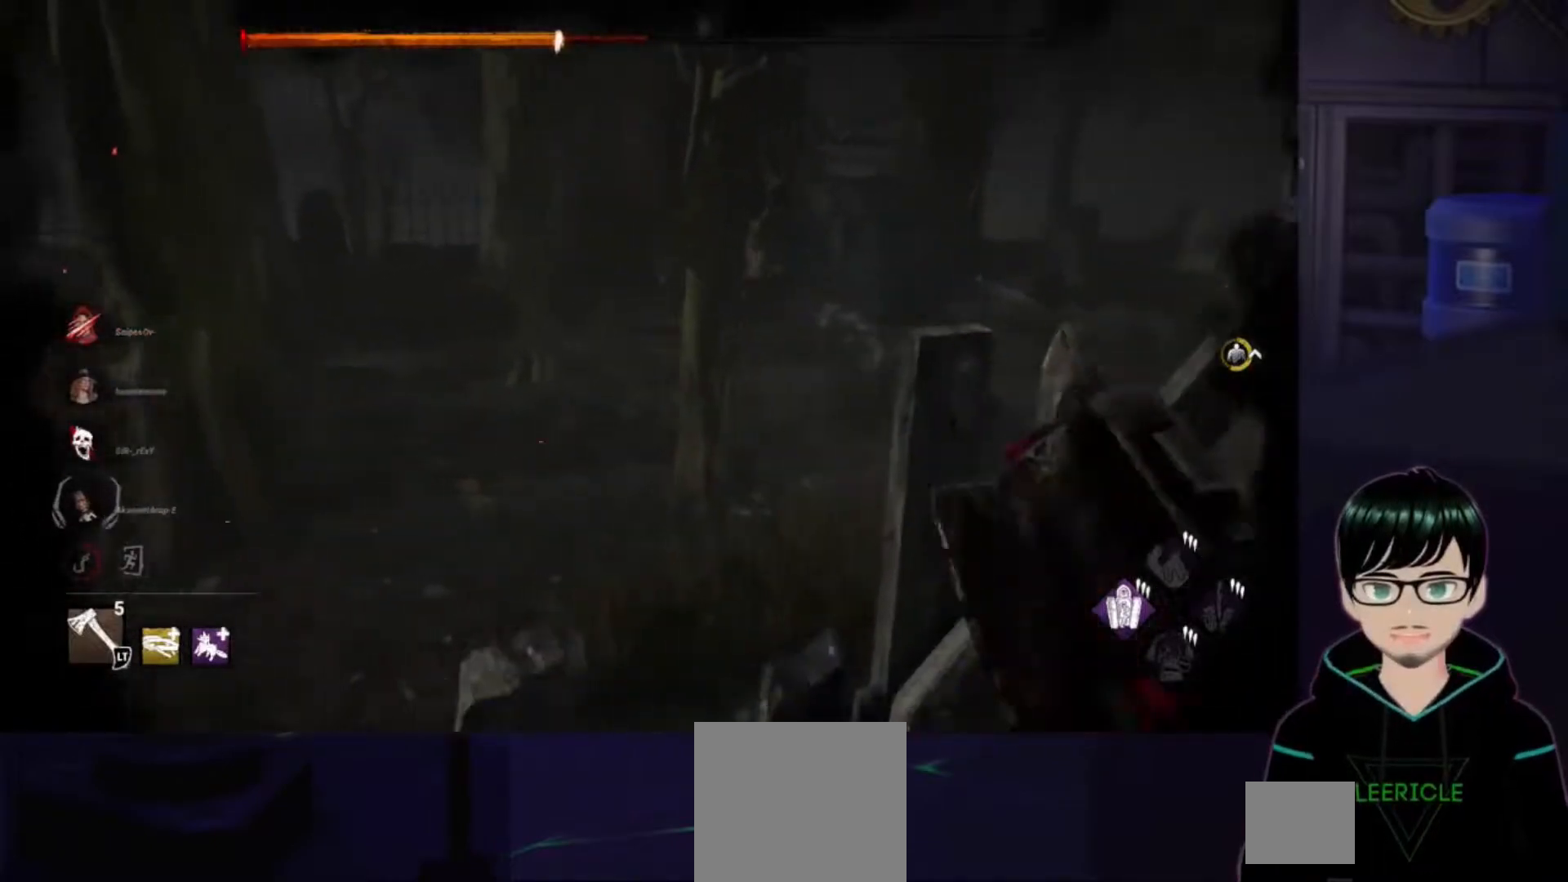
{"buttons": ["L2"], "left_stick": "up-right", "right_stick": "up", "events": [[317, "left_stick", "right"], [434, "left_stick", "up-right"]]}
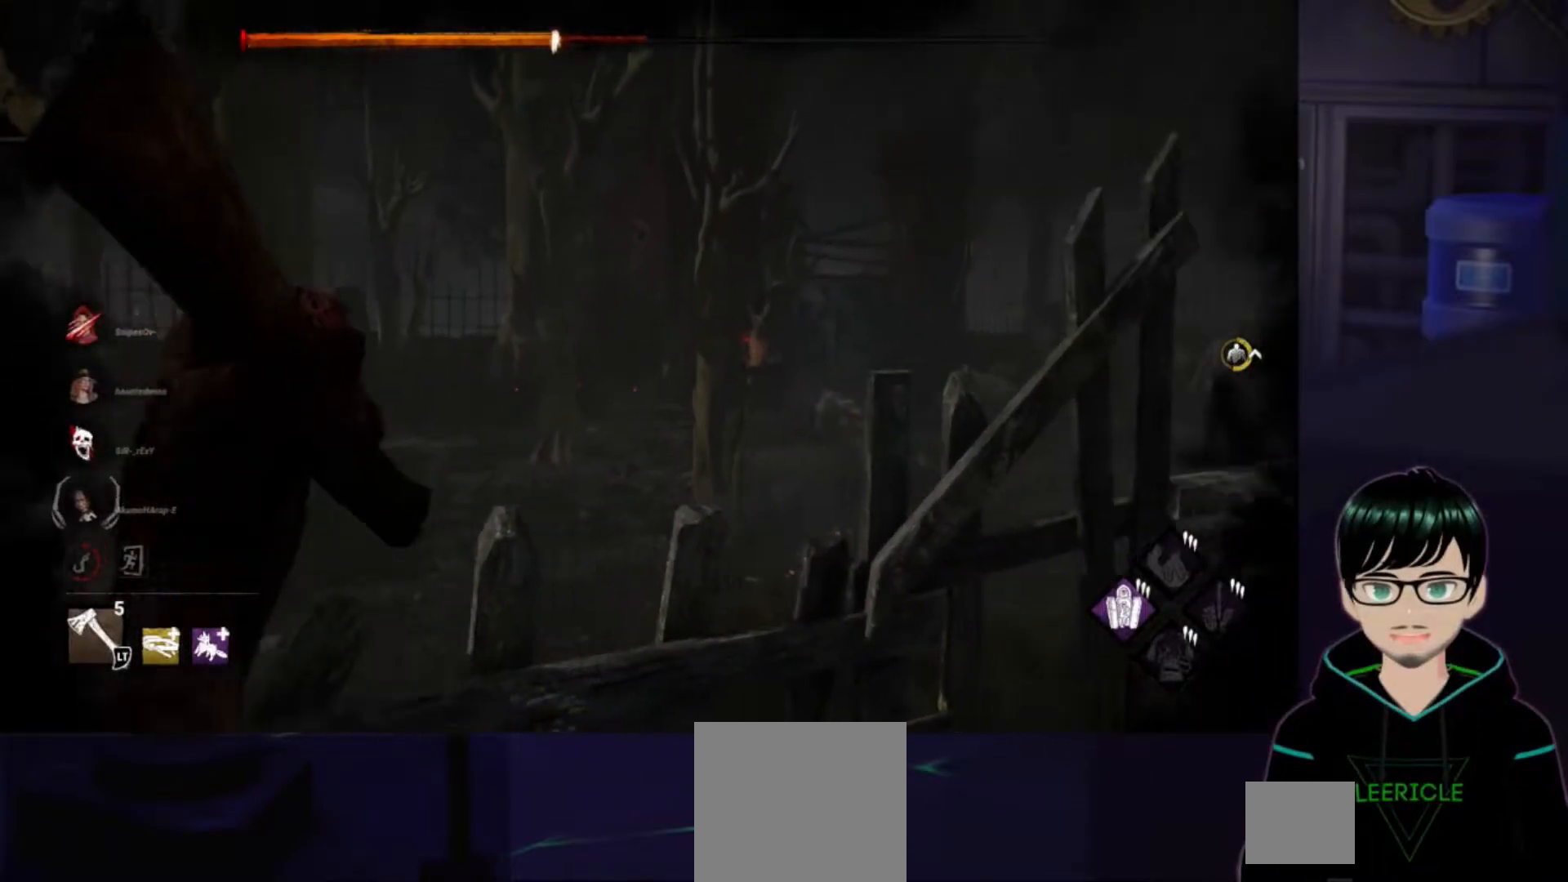
{"buttons": ["L2"], "left_stick": "up-right", "right_stick": "center", "events": [[16, "right_stick", "up-right"], [200, "right_stick", "center"]]}
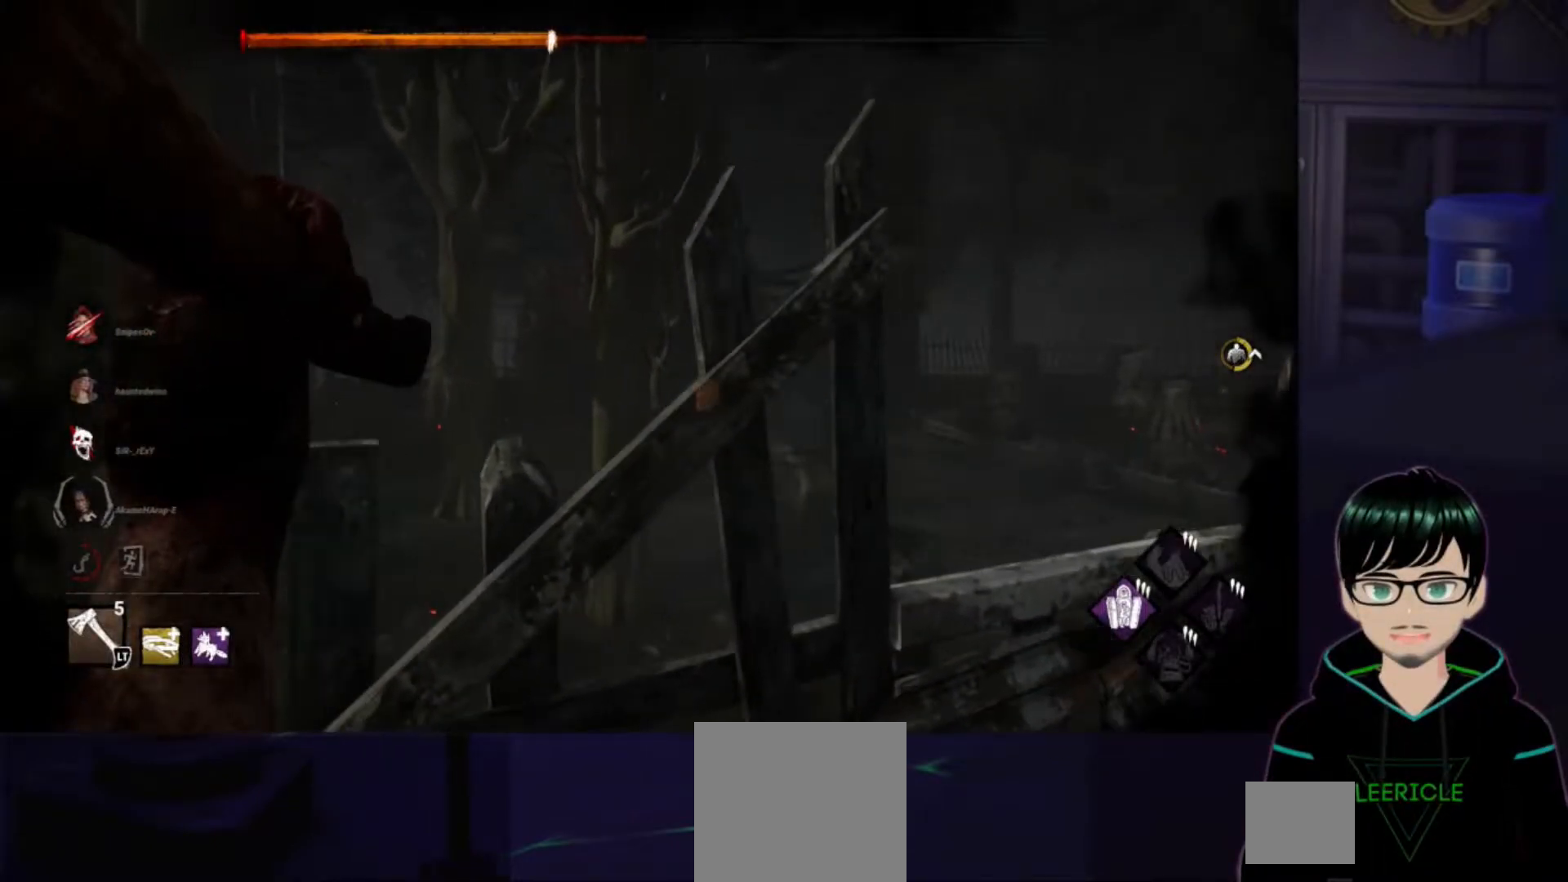
{"buttons": [], "left_stick": "up-right", "right_stick": "center", "events": [[384, "L2", "up"]]}
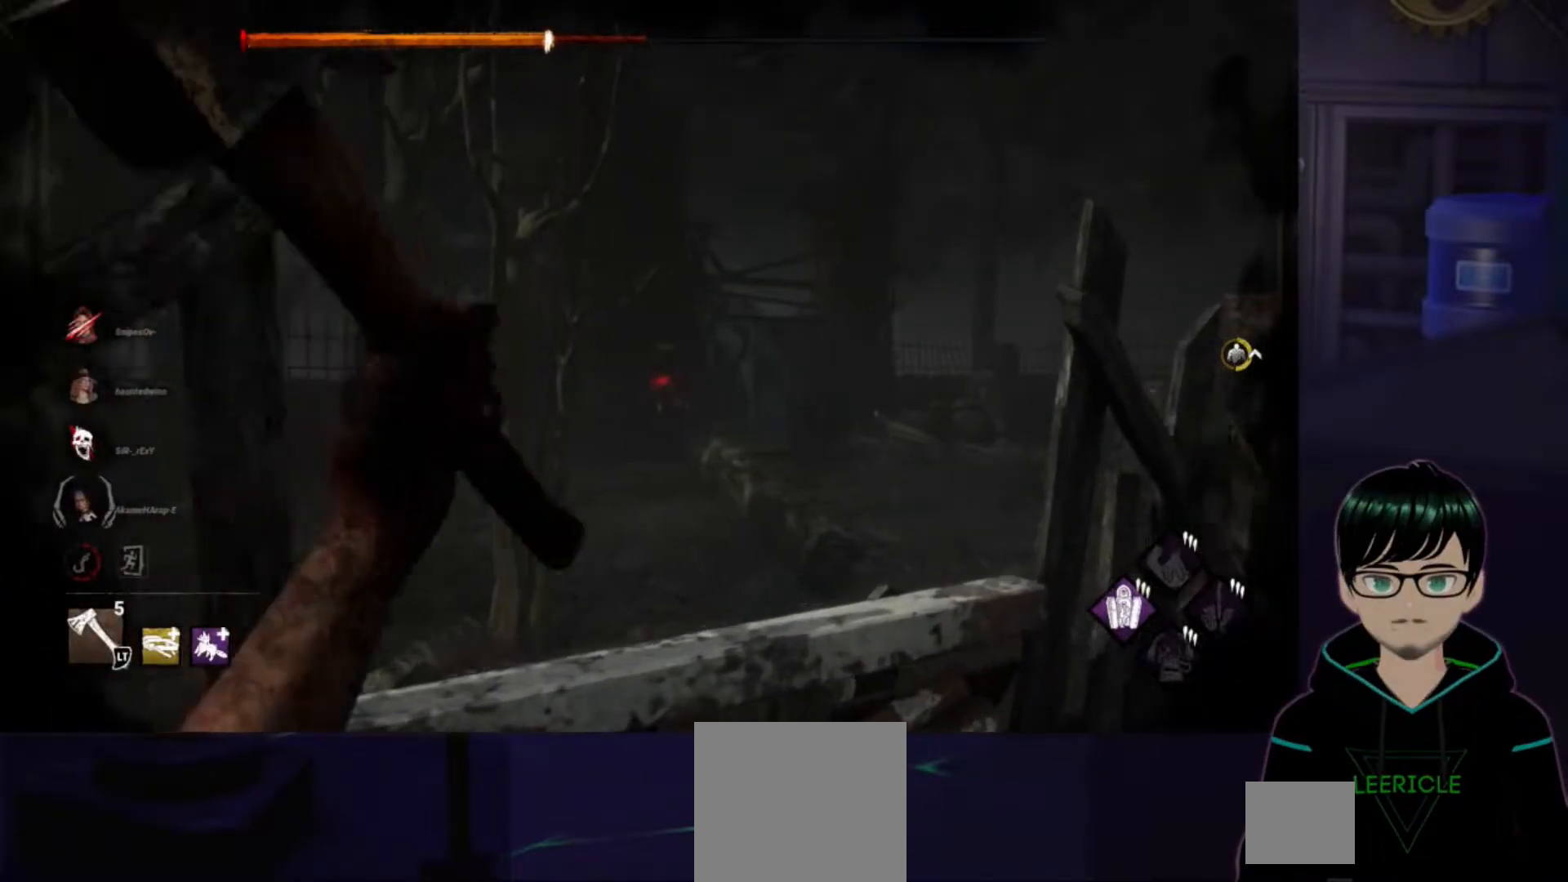
{"buttons": [], "left_stick": "right", "right_stick": "center", "events": [[183, "left_stick", "right"]]}
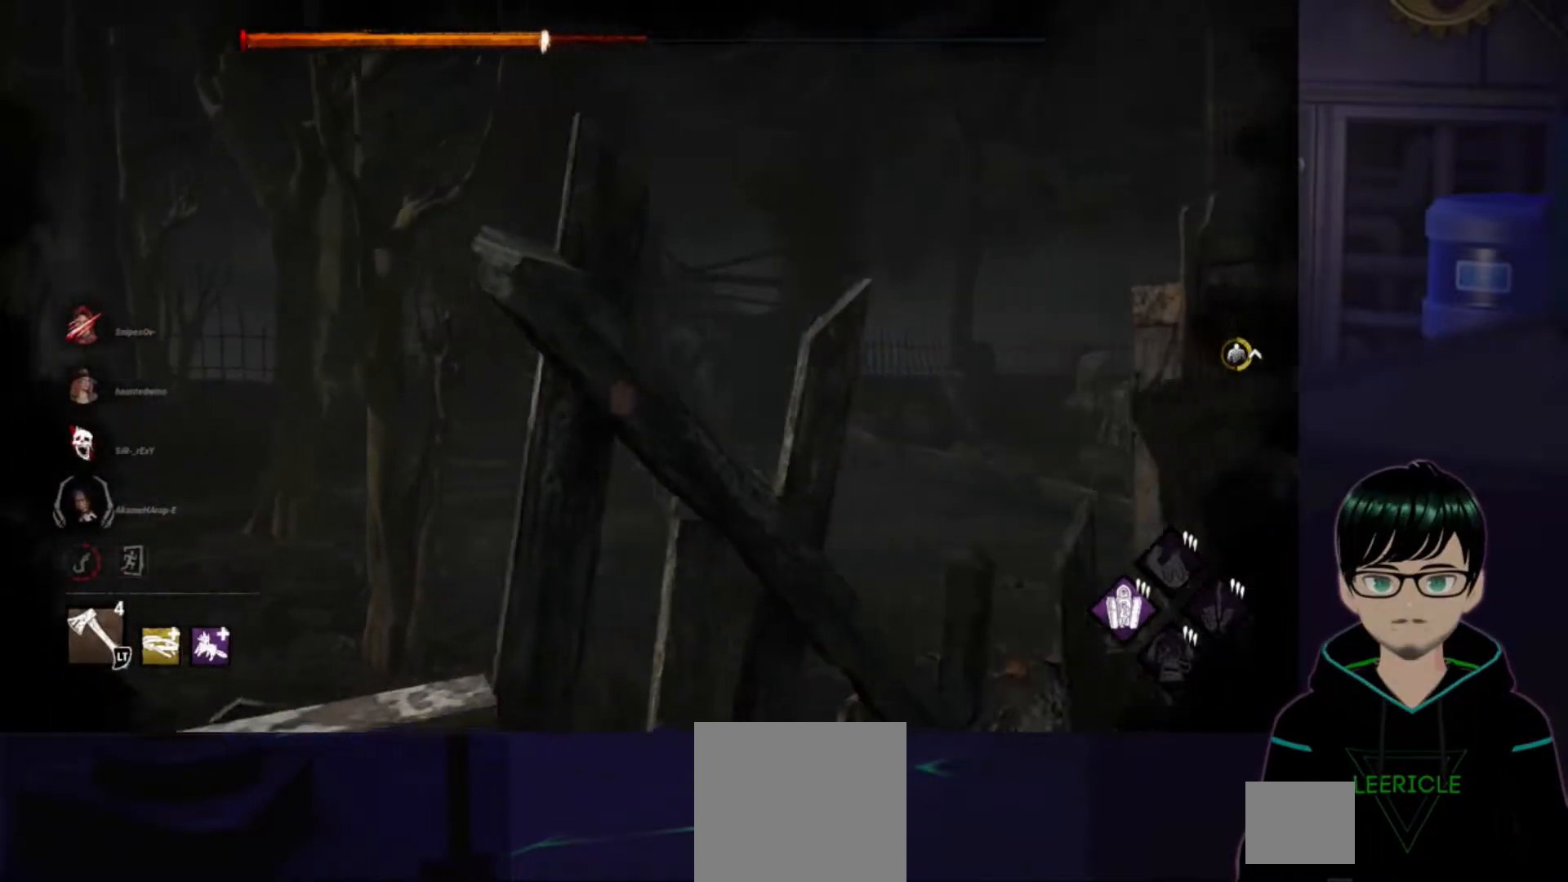
{"buttons": [], "left_stick": "up-right", "right_stick": "center", "events": [[451, "left_stick", "up-right"]]}
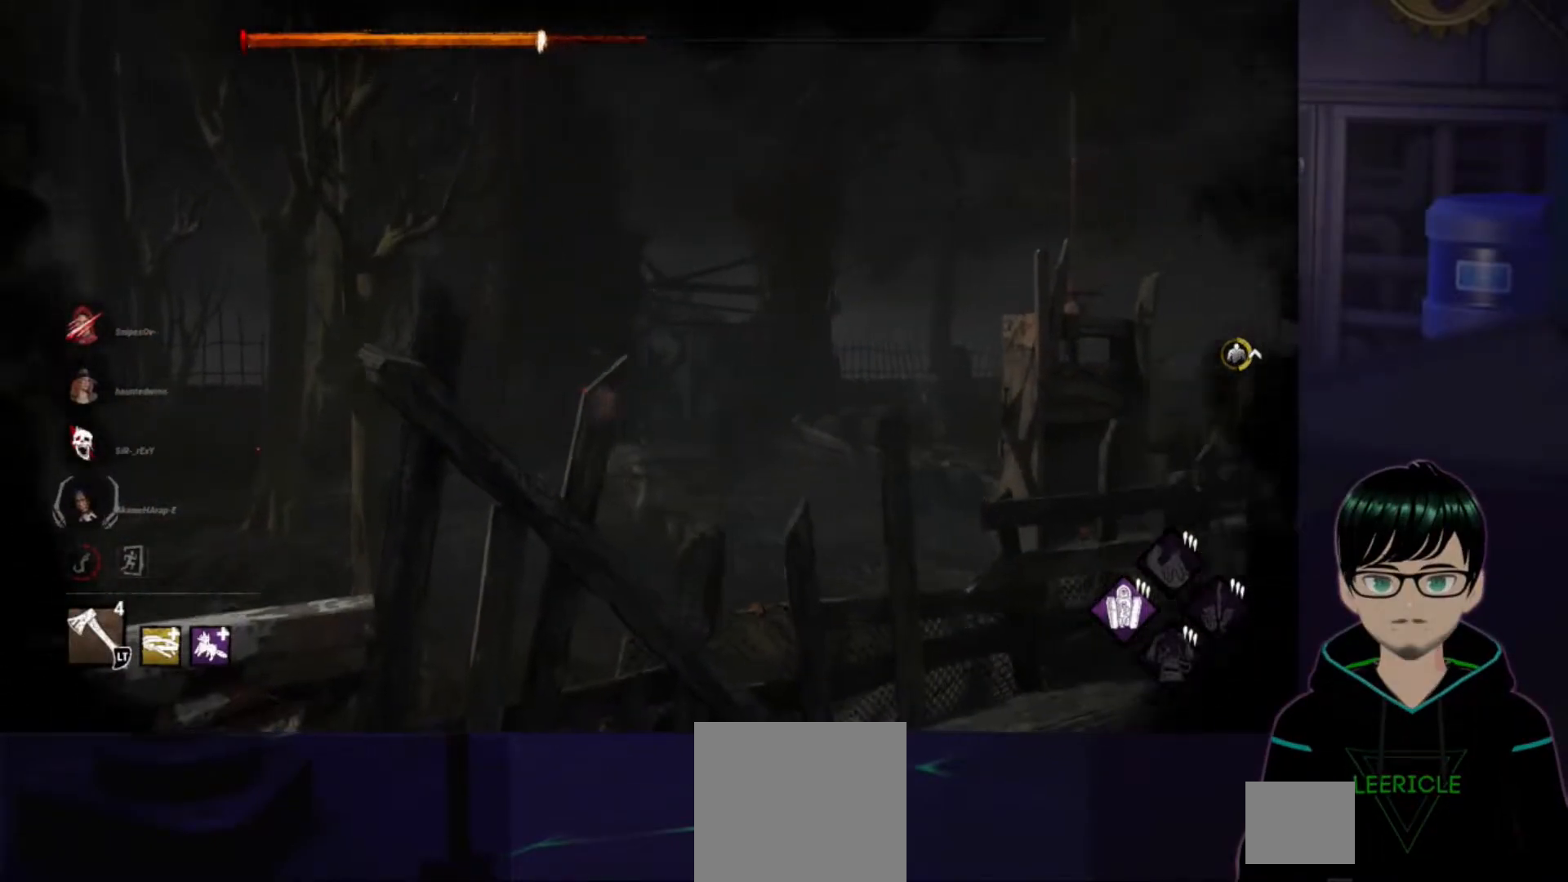
{"buttons": [], "left_stick": "up", "right_stick": "right", "events": [[100, "left_stick", "up"], [250, "left_stick", "up-left"], [317, "right_stick", "right"], [500, "left_stick", "up"]]}
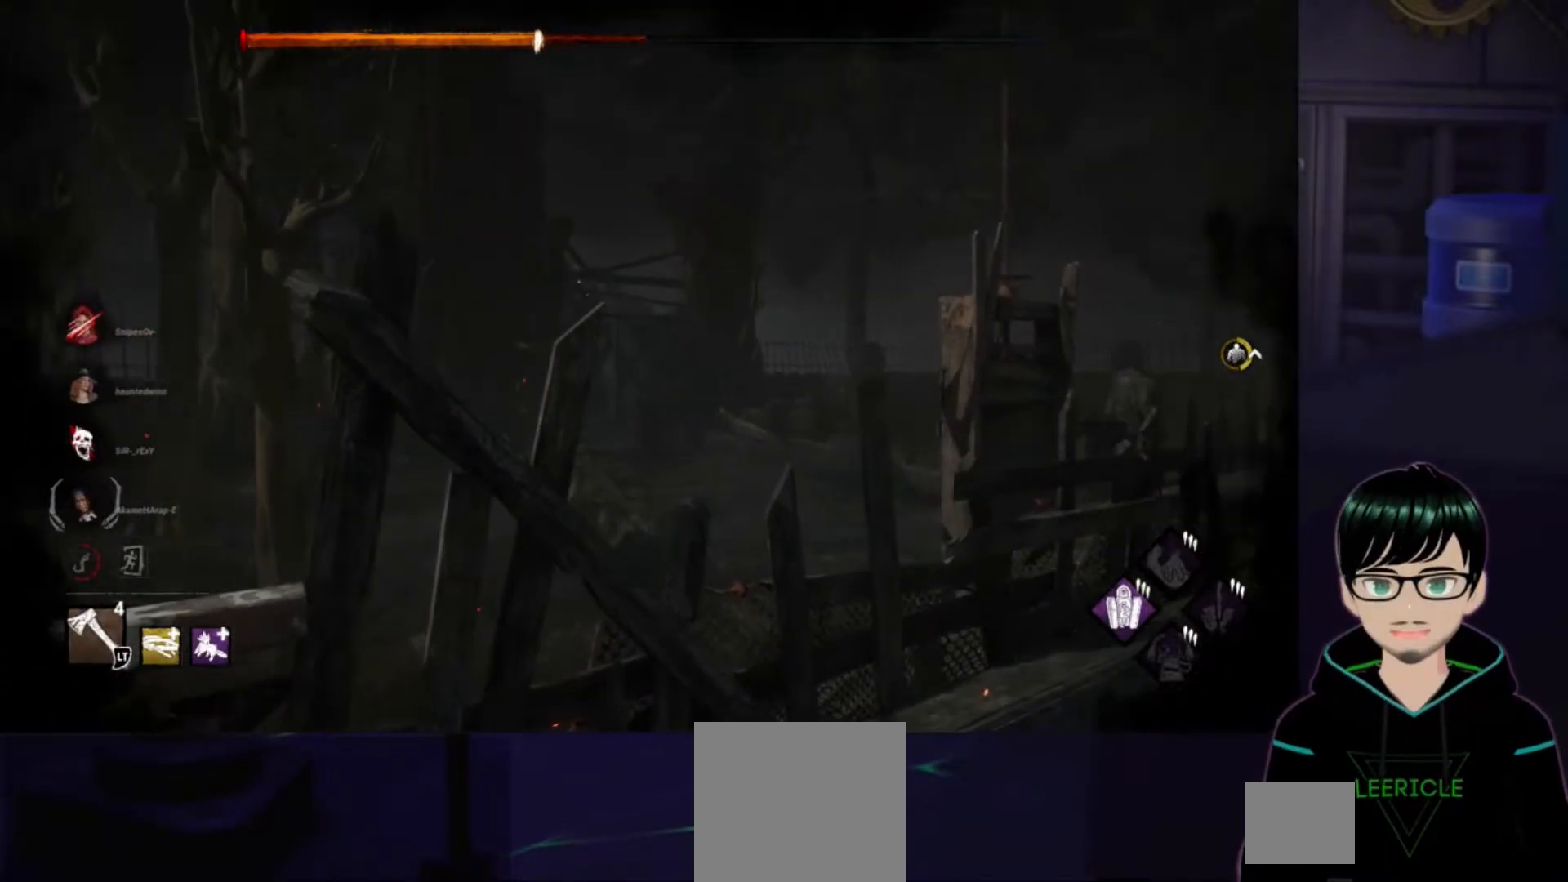
{"buttons": [], "left_stick": "up-right", "right_stick": "center", "events": [[17, "right_stick", "center"], [167, "left_stick", "up-right"], [267, "right_stick", "down-left"], [484, "right_stick", "center"]]}
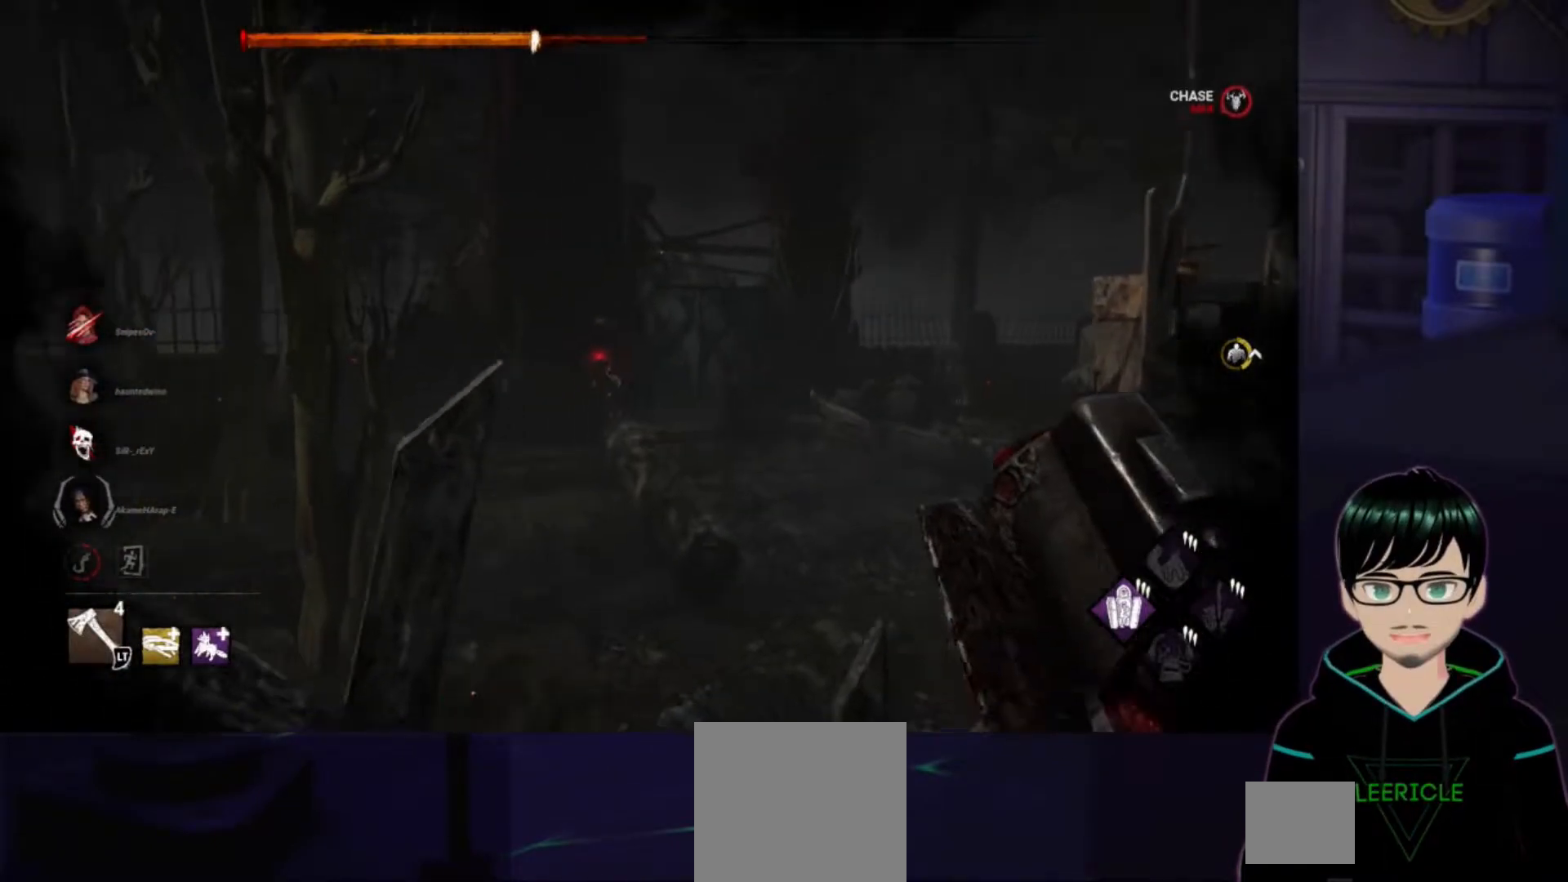
{"buttons": [], "left_stick": "up-right", "right_stick": "center", "events": [[166, "right_stick", "down-right"], [300, "right_stick", "right"], [417, "right_stick", "center"]]}
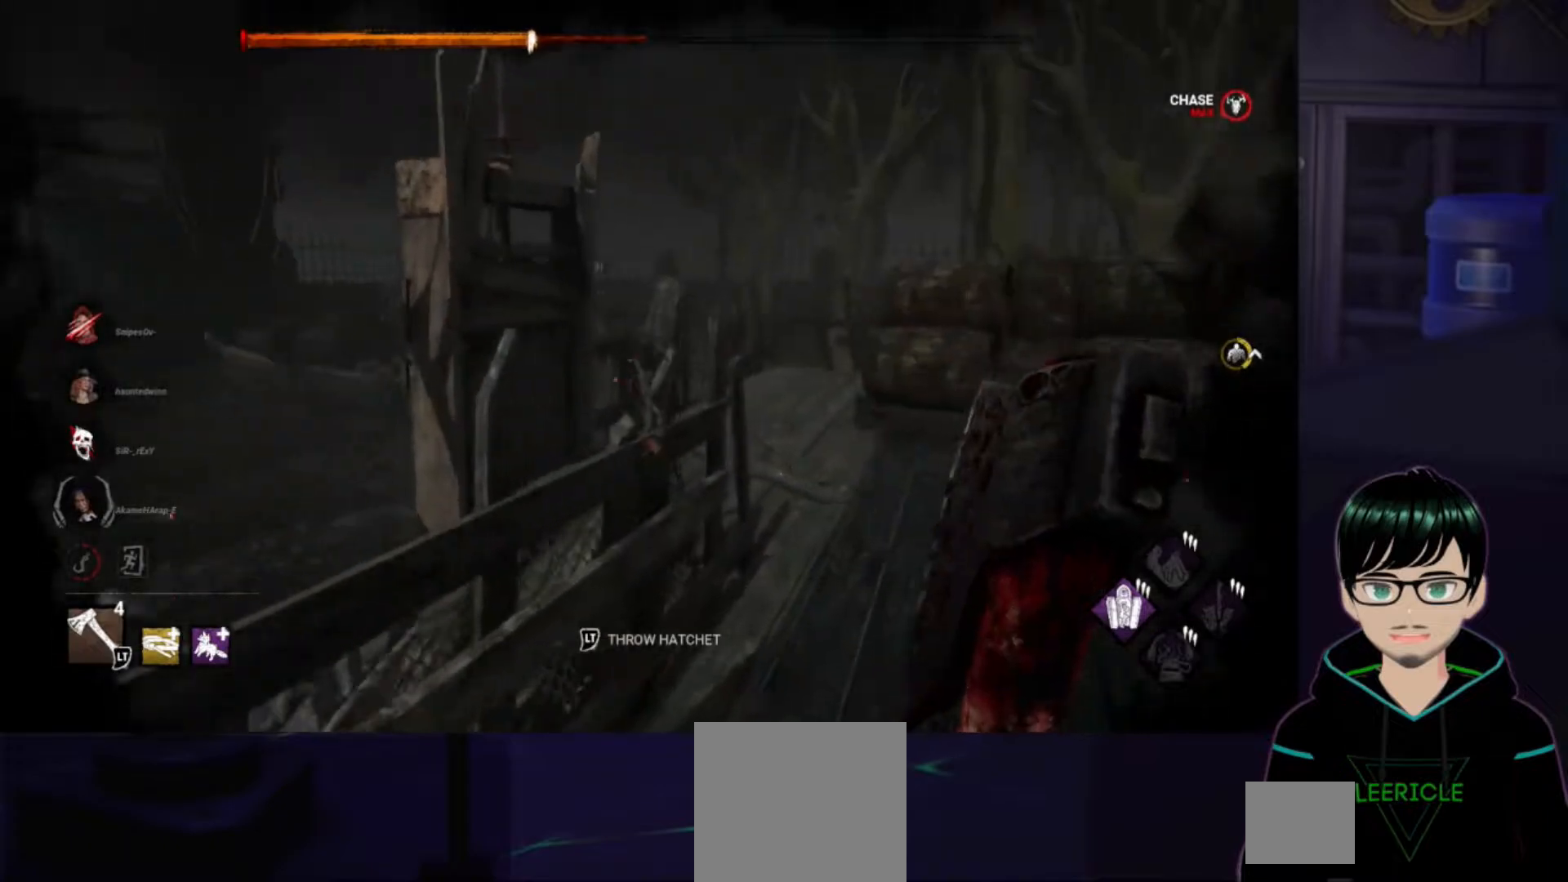
{"buttons": [], "left_stick": "up-right", "right_stick": "left", "events": [[484, "right_stick", "left"]]}
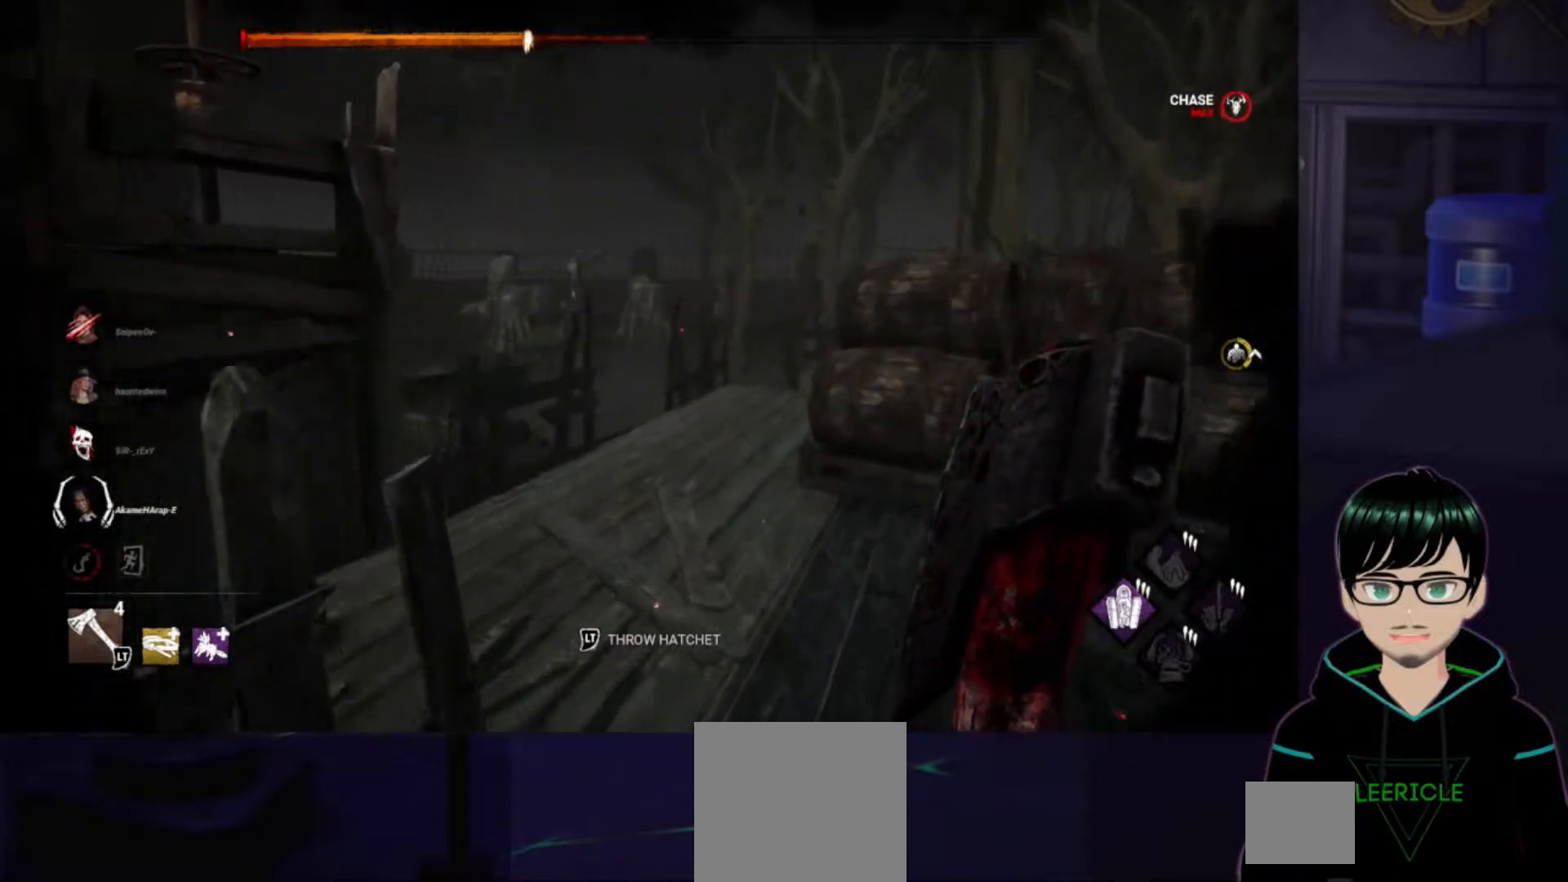
{"buttons": [], "left_stick": "right", "right_stick": "left", "events": [[66, "right_stick", "down-left"], [183, "left_stick", "right"], [333, "right_stick", "left"]]}
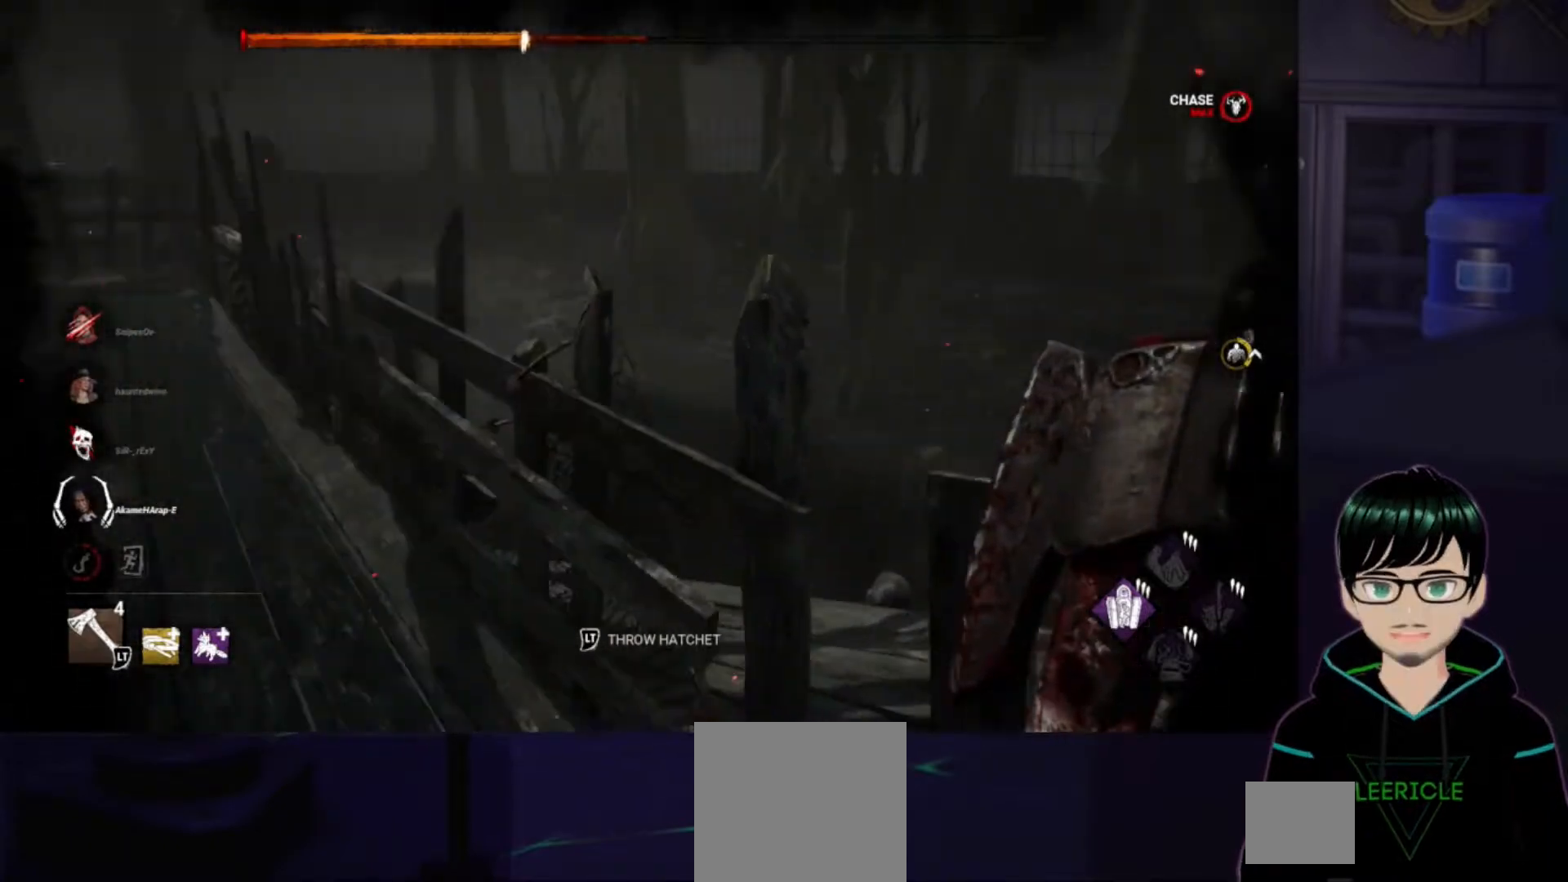
{"buttons": [], "left_stick": "right", "right_stick": "right", "events": [[134, "left_stick", "up-right"], [200, "right_stick", "center"], [434, "left_stick", "right"], [467, "right_stick", "right"]]}
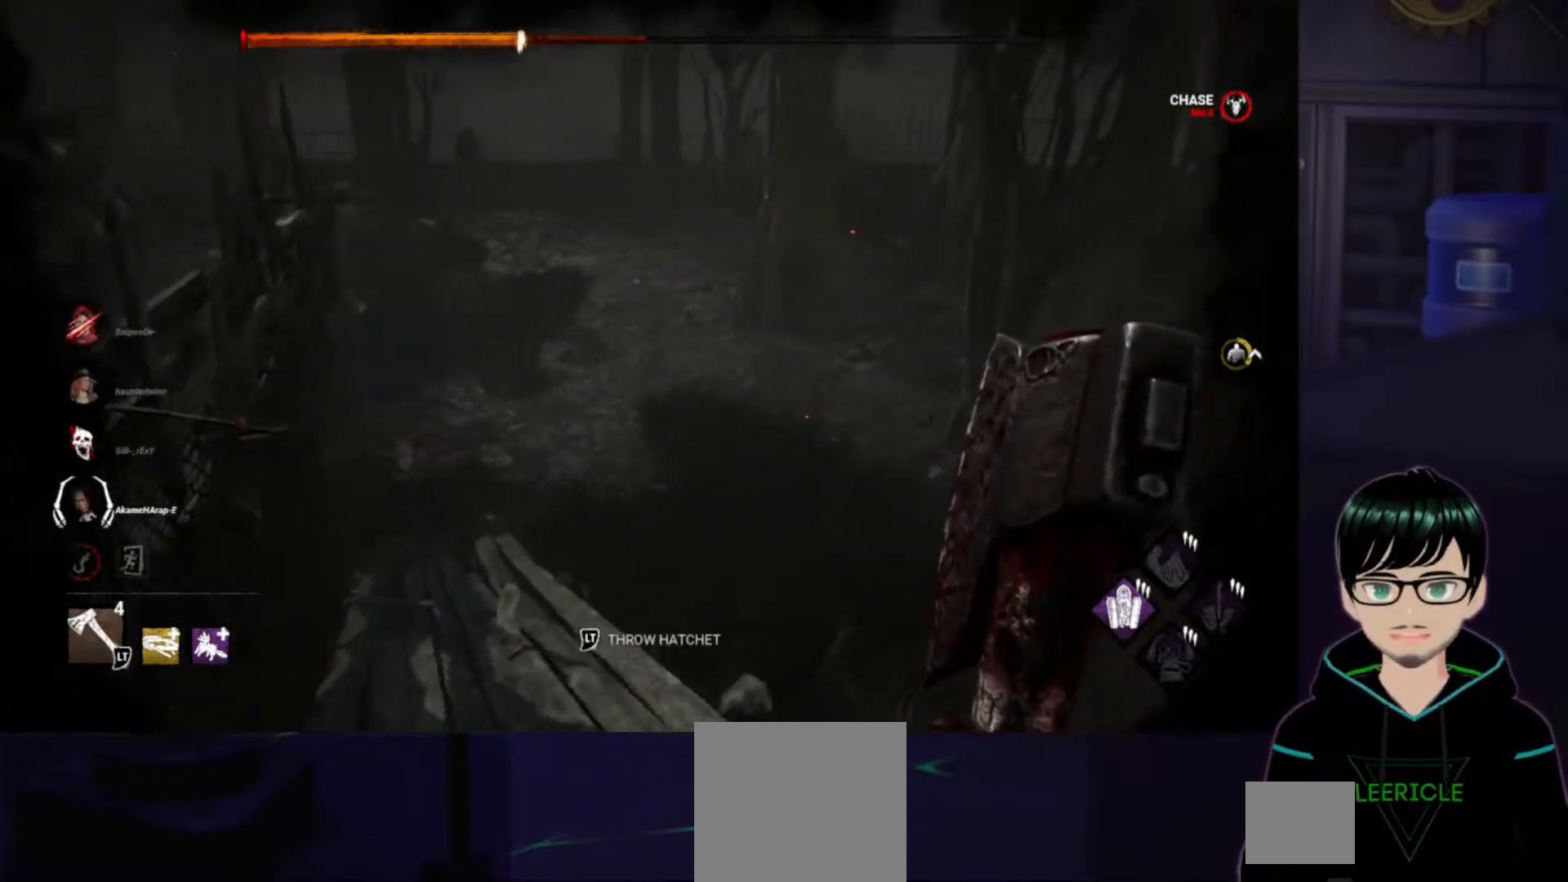
{"buttons": [], "left_stick": "up-right", "right_stick": "center", "events": [[50, "left_stick", "down-right"], [217, "right_stick", "center"], [283, "left_stick", "right"], [450, "left_stick", "up-right"]]}
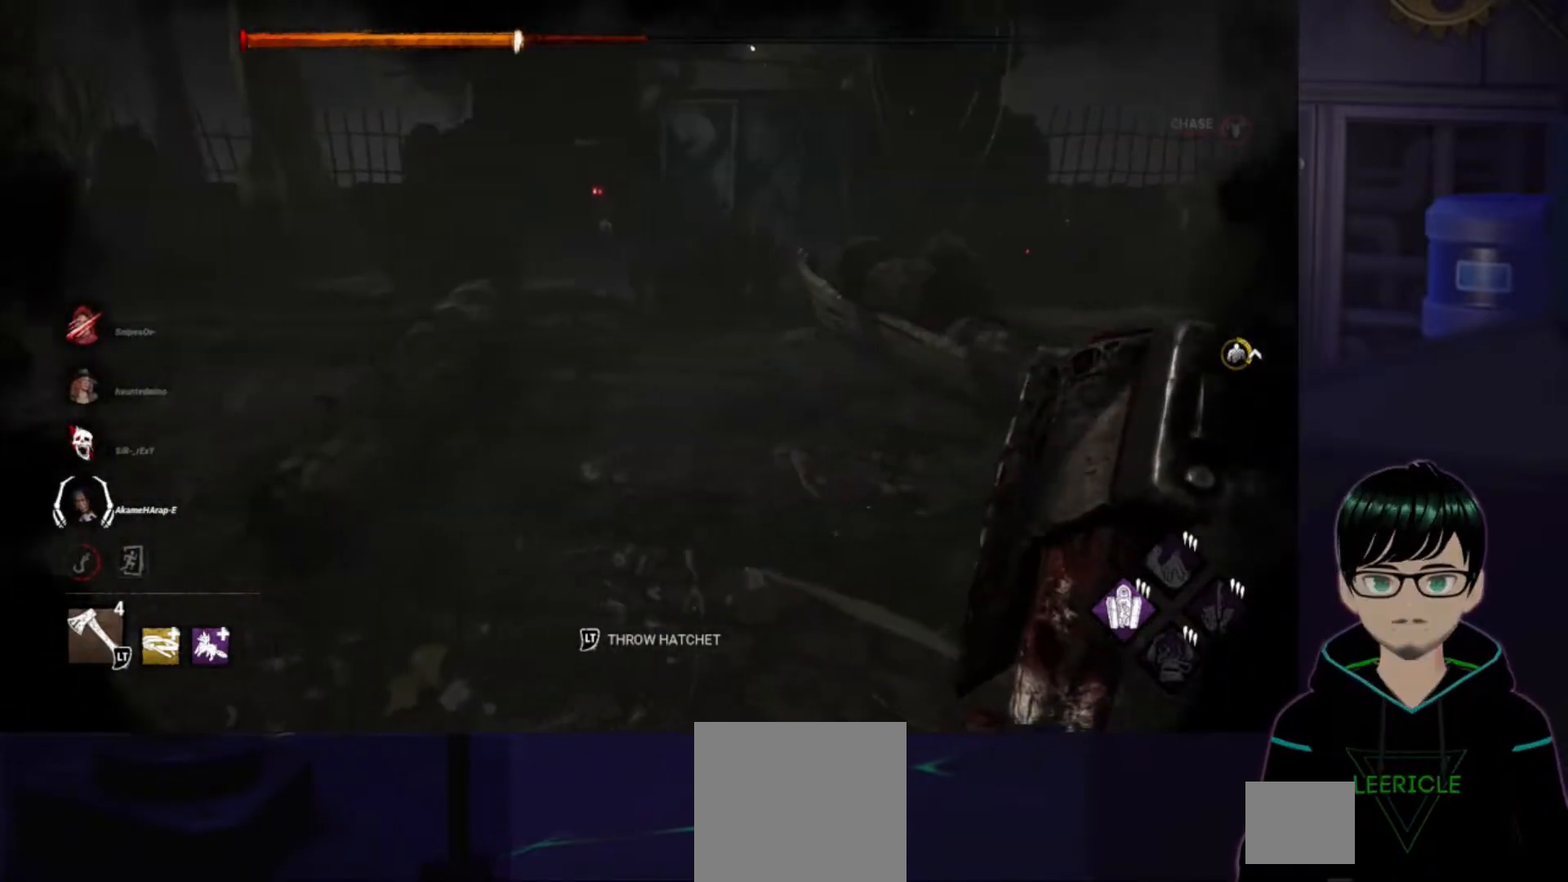
{"buttons": [], "left_stick": "up", "right_stick": "center", "events": [[117, "left_stick", "up"]]}
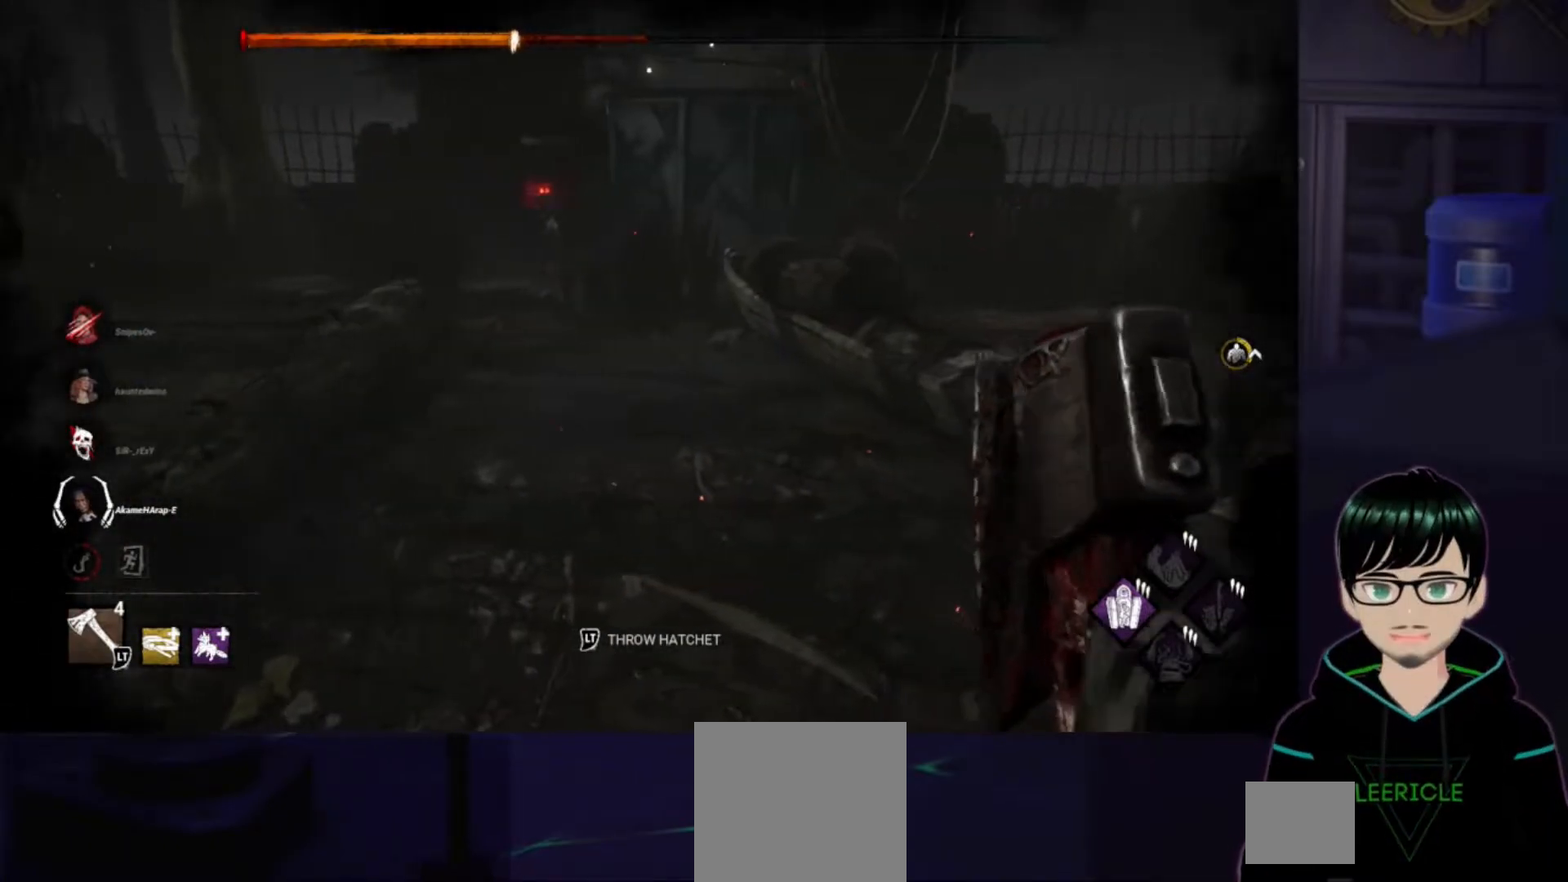
{"buttons": [], "left_stick": "left", "right_stick": "left", "events": [[200, "right_stick", "left"], [283, "left_stick", "up-right"], [417, "left_stick", "up-left"], [467, "left_stick", "left"]]}
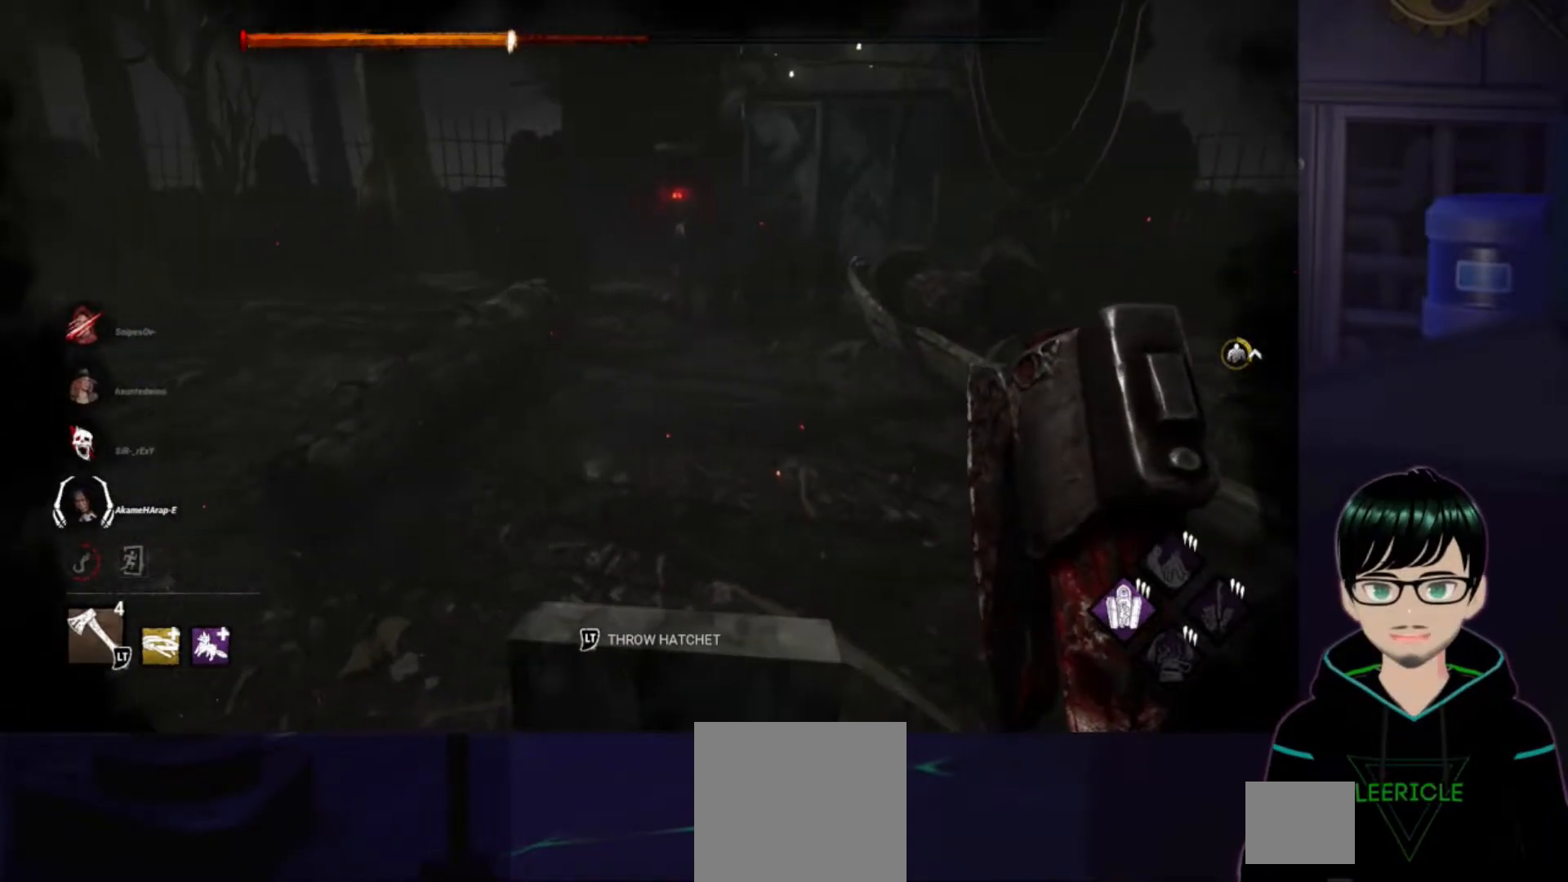
{"buttons": [], "left_stick": "up", "right_stick": "center", "events": [[200, "right_stick", "up-left"], [217, "left_stick", "up-left"], [334, "right_stick", "center"], [434, "left_stick", "up"]]}
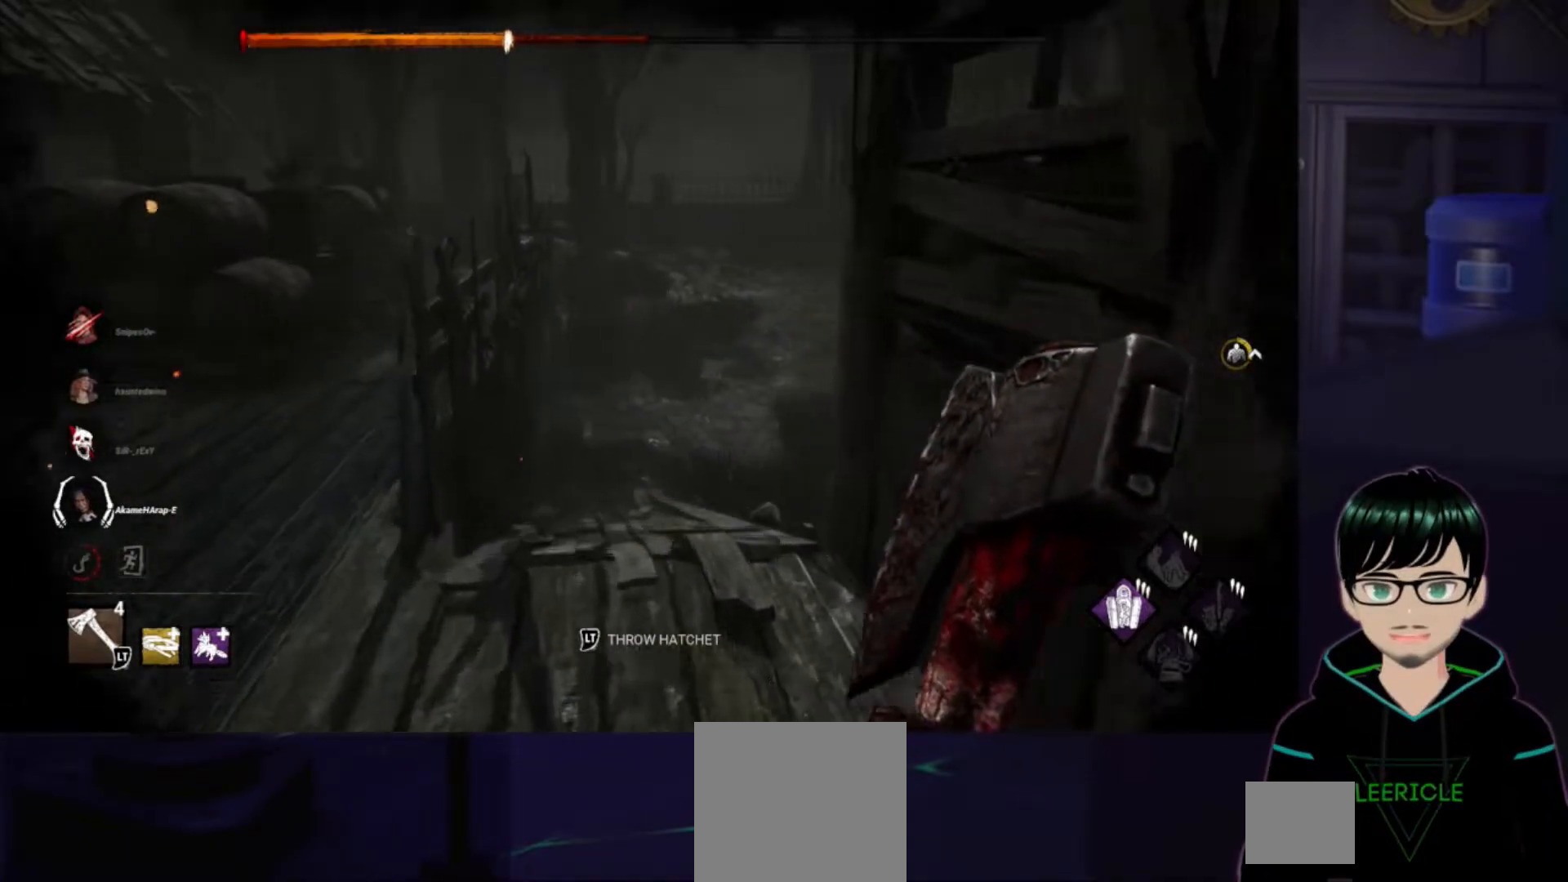
{"buttons": [], "left_stick": "up", "right_stick": "right", "events": [[150, "right_stick", "right"]]}
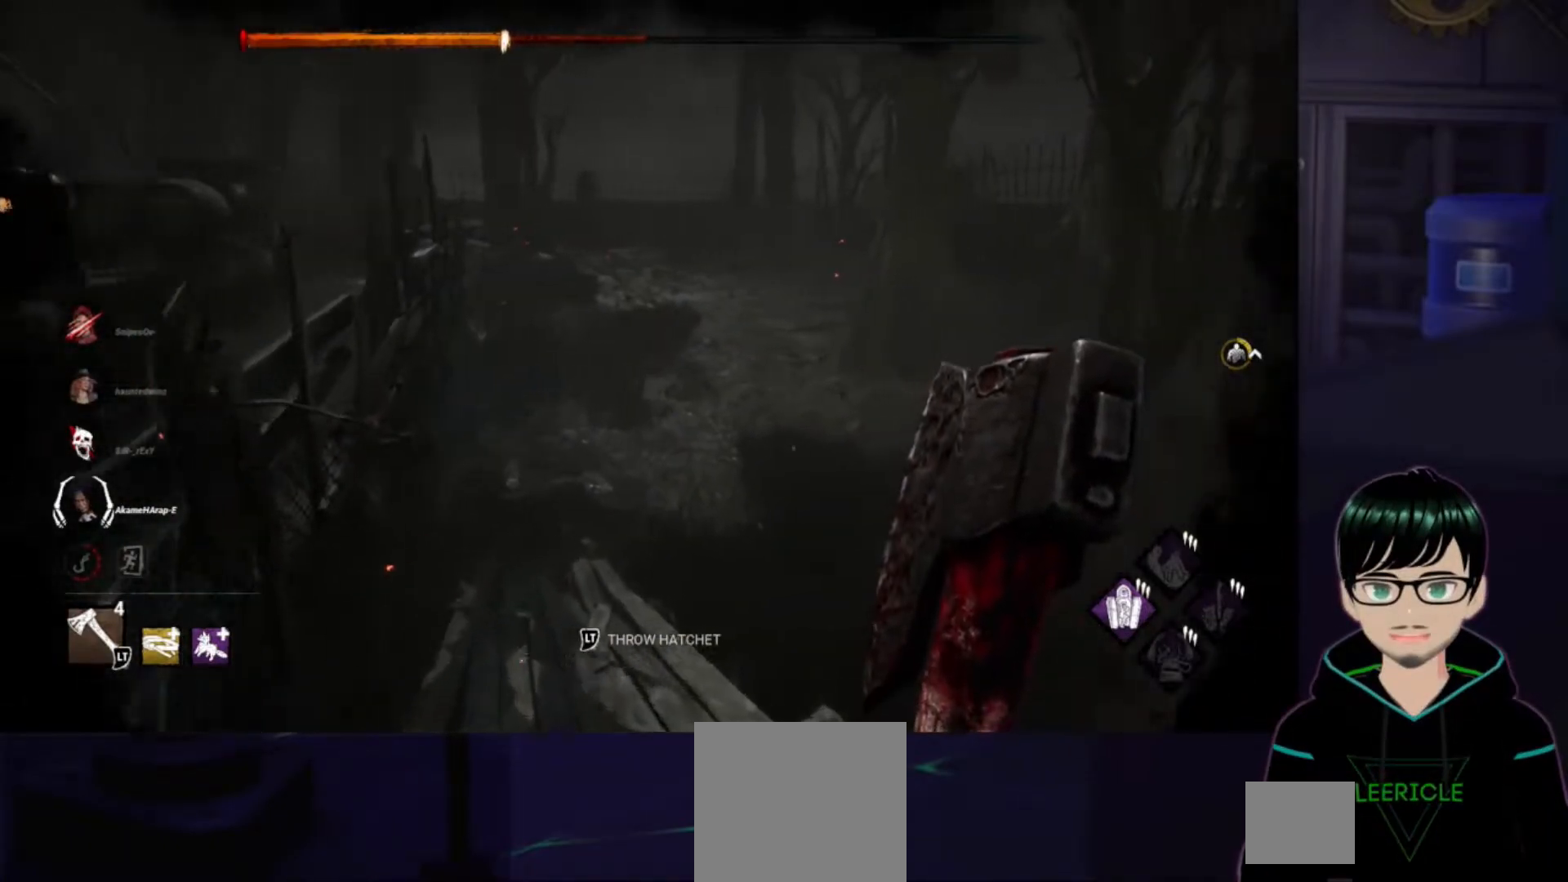
{"buttons": [], "left_stick": "up", "right_stick": "right", "events": []}